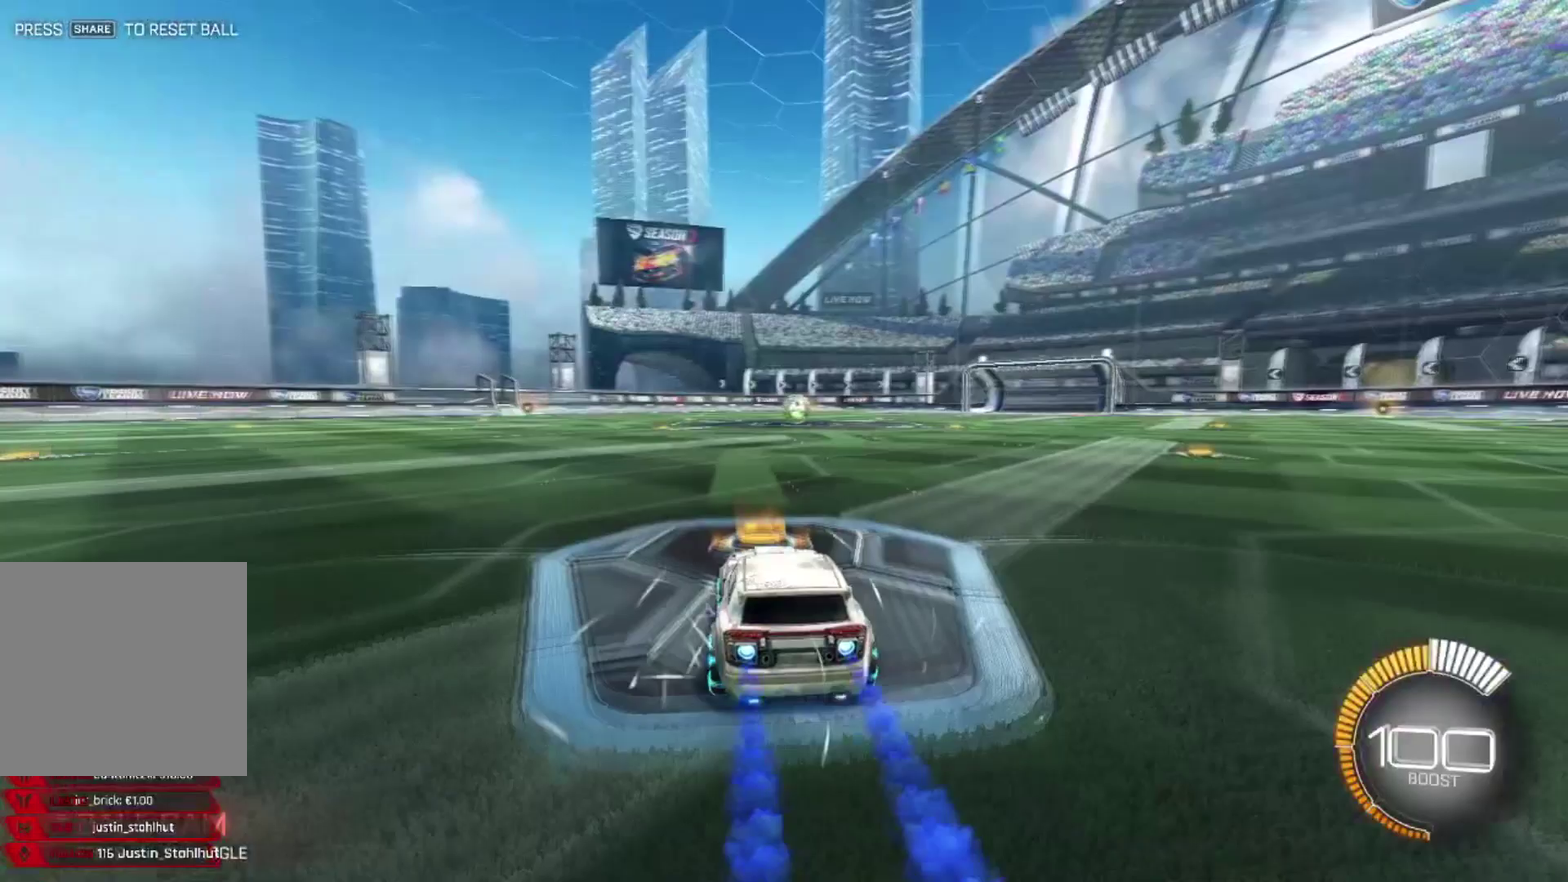
Gameplay with a controller (PlayStation layout); each line is a JSON object with the inputs held at the frame after it. "events" lists button and stick changes between this image and that frame as [ms after this image, input, new state], when the widget could be followed in between. Not read: CROSS R3 right_stick.
{"buttons": ["CIRCLE"], "left_stick": "right", "events": [[67, "R2", "up"], [167, "left_stick", "left"], [334, "left_stick", "up-right"], [467, "left_stick", "right"]]}
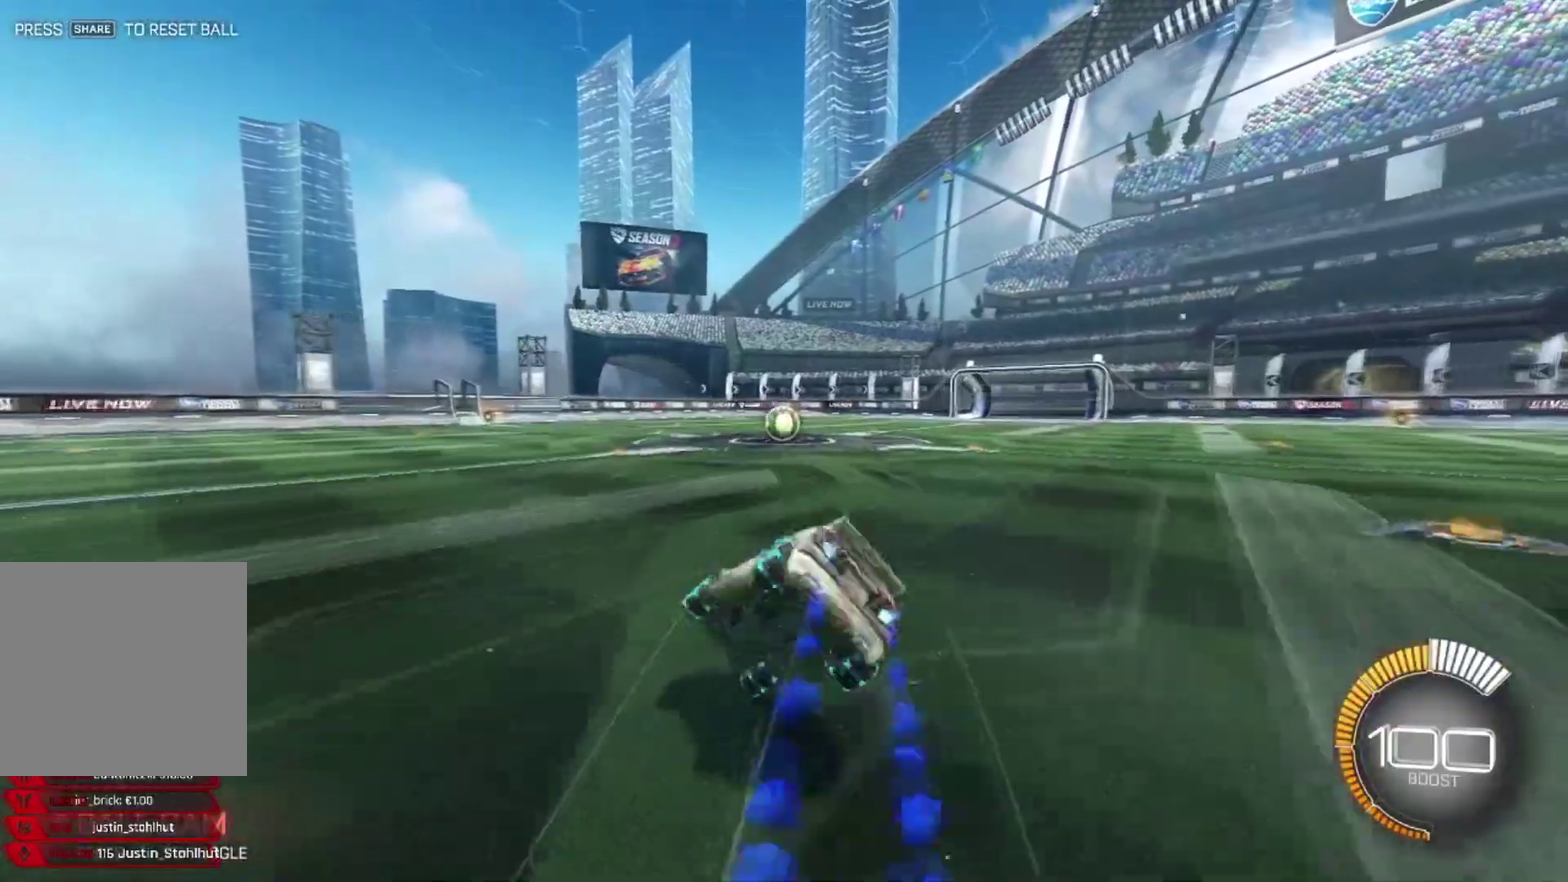
{"buttons": [], "left_stick": "right", "events": [[100, "left_stick", "center"], [200, "left_stick", "right"], [333, "CIRCLE", "up"]]}
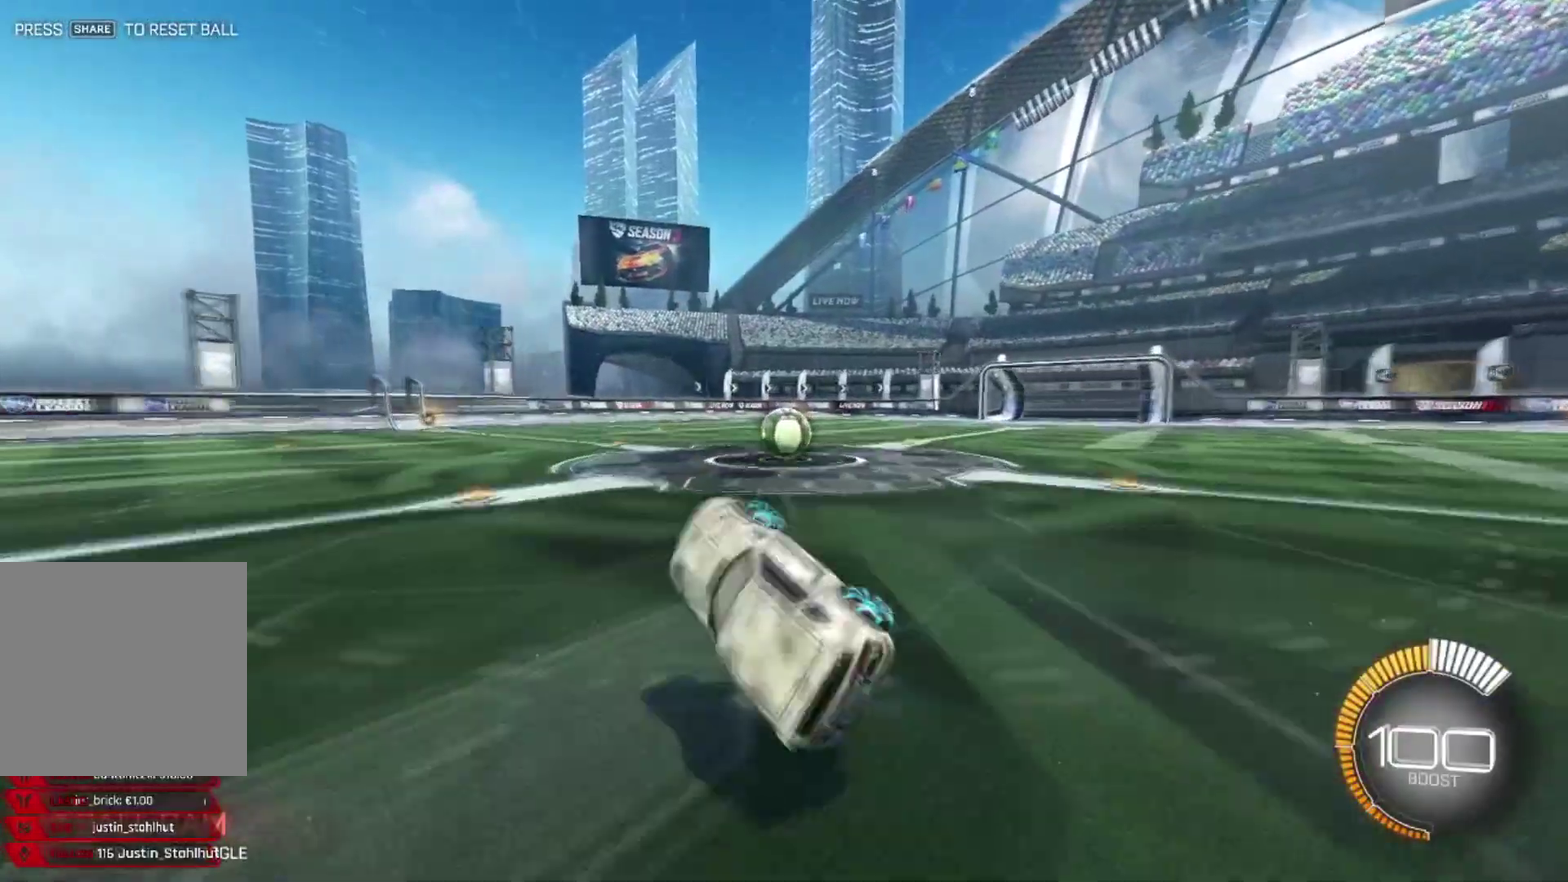
{"buttons": ["L2"], "left_stick": "right", "events": [[33, "left_stick", "center"], [200, "L2", "down"], [200, "left_stick", "right"]]}
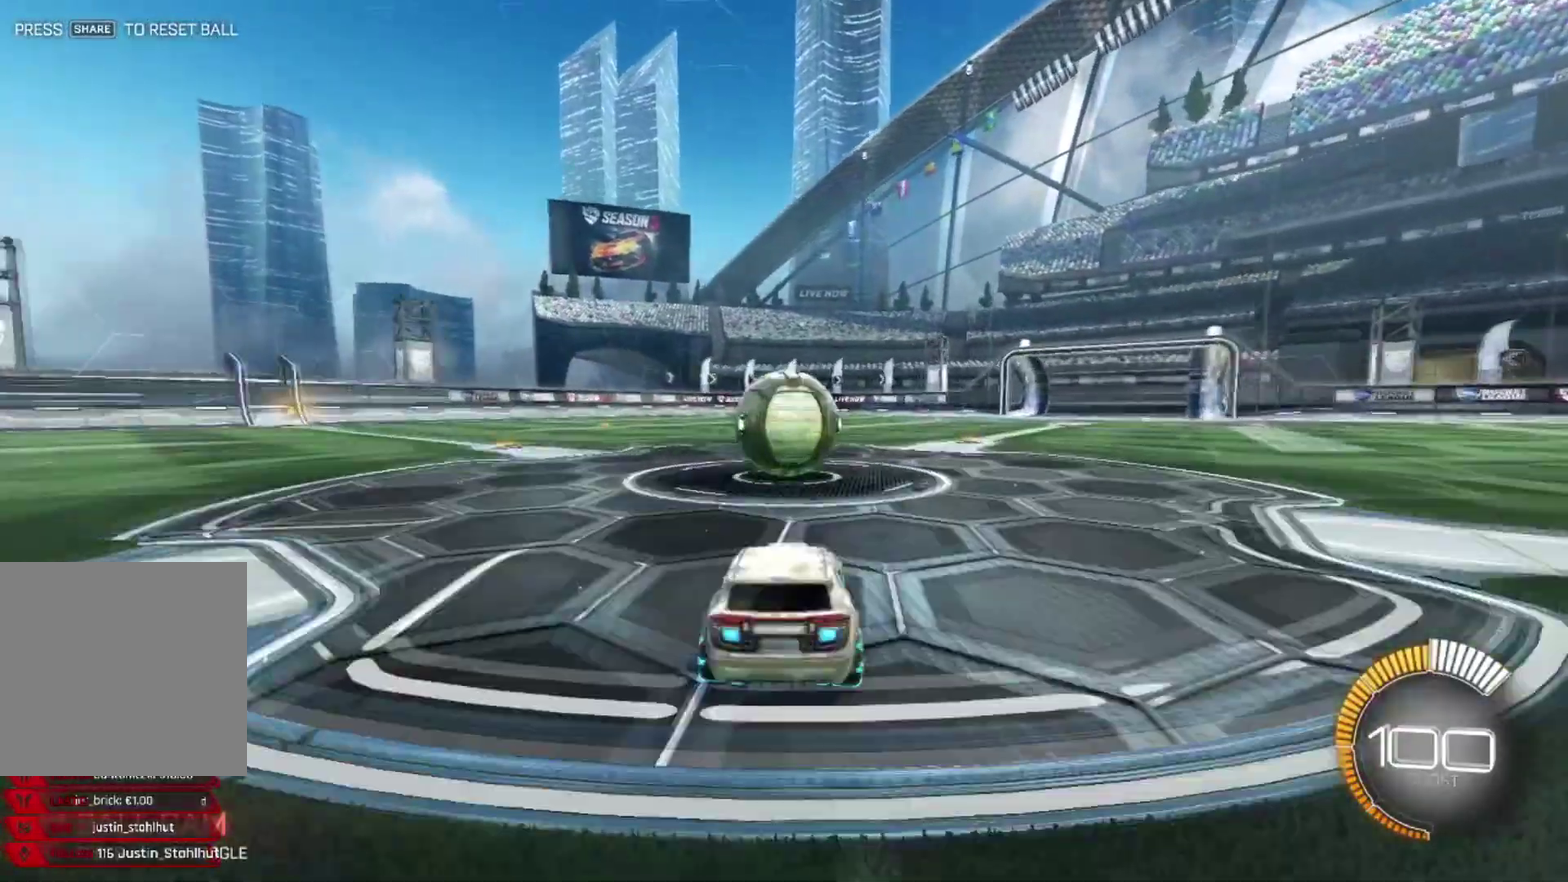
{"buttons": ["TRIANGLE", "R2"], "left_stick": "center", "events": [[133, "left_stick", "down-left"], [200, "L2", "up"], [200, "left_stick", "down-right"], [266, "left_stick", "center"], [400, "R2", "down"], [467, "TRIANGLE", "down"]]}
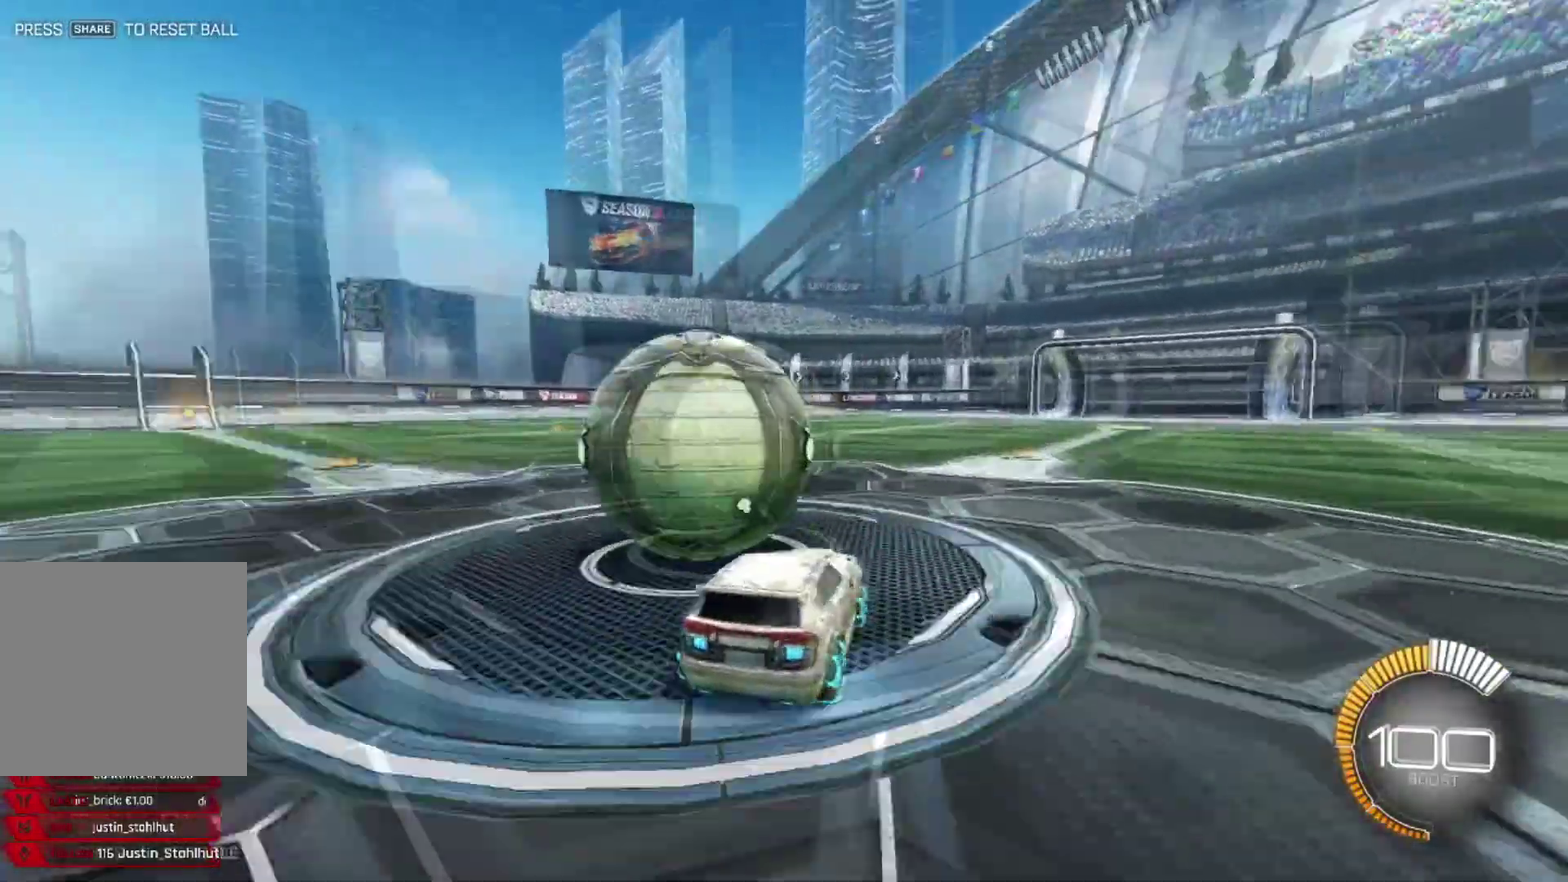
{"buttons": ["CIRCLE", "R2"], "left_stick": "left", "events": [[67, "left_stick", "left"], [100, "TRIANGLE", "up"], [267, "CIRCLE", "down"]]}
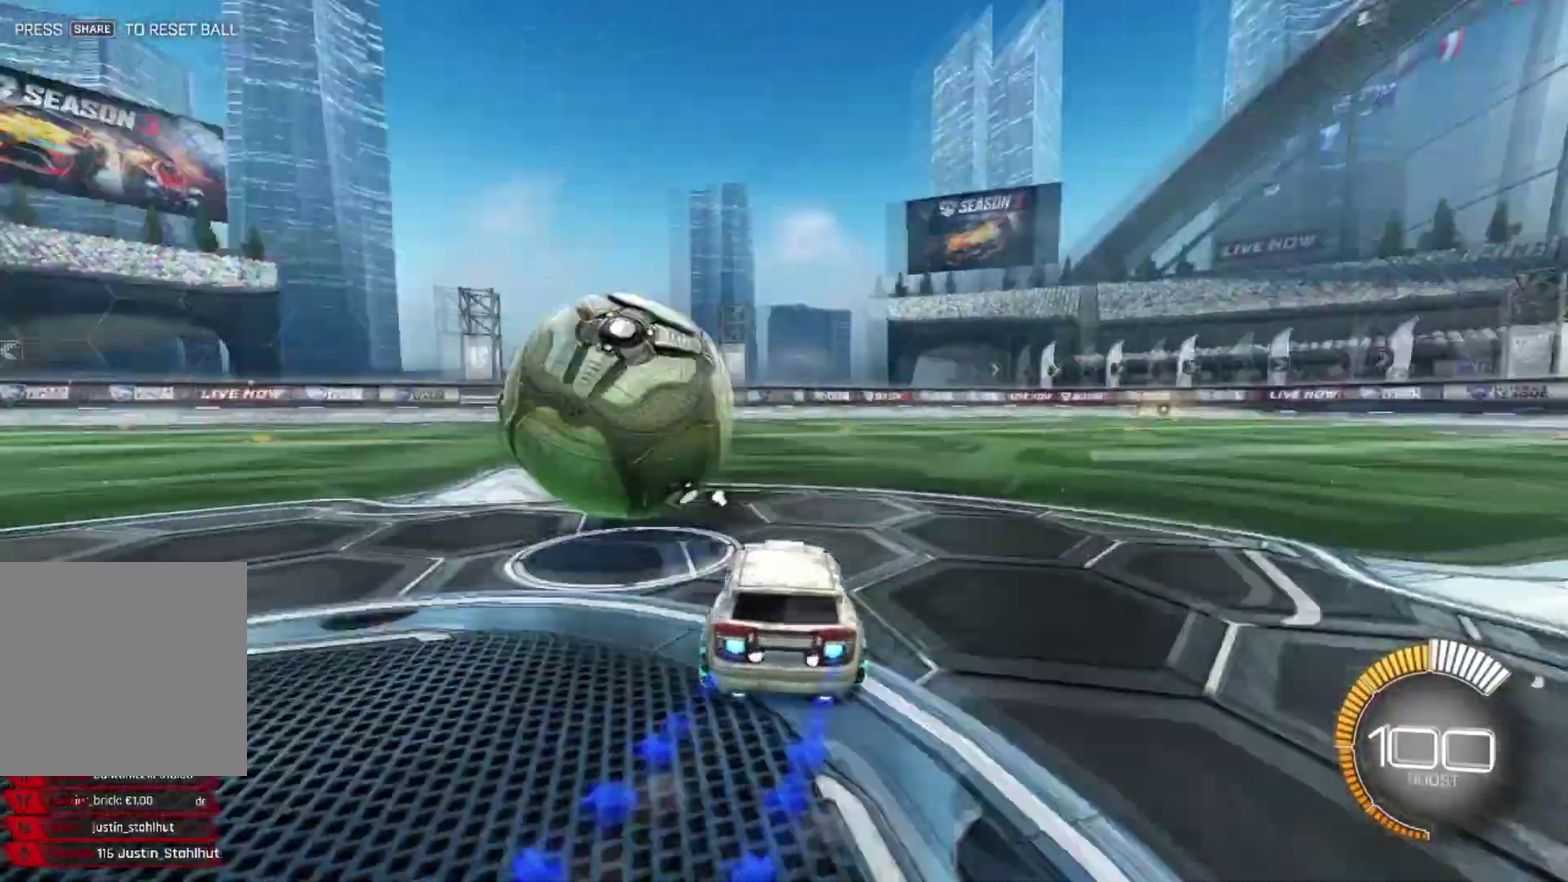
{"buttons": ["R2"], "left_stick": "center", "events": [[134, "left_stick", "center"], [201, "CIRCLE", "up"], [267, "TRIANGLE", "down"], [401, "TRIANGLE", "up"]]}
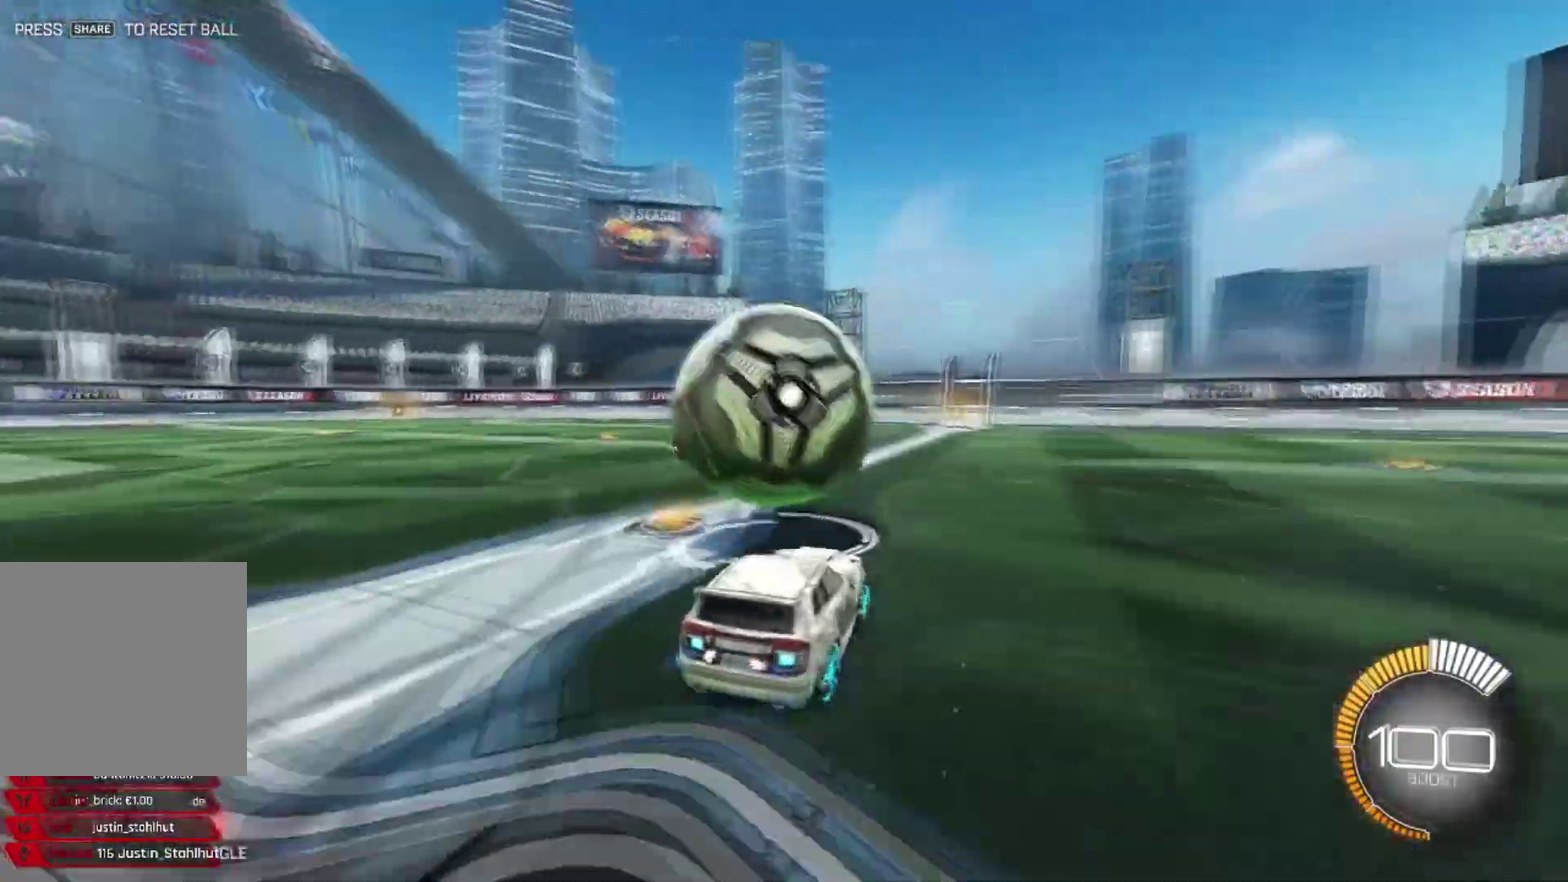
{"buttons": [], "left_stick": "down-right", "events": [[33, "CIRCLE", "down"], [167, "left_stick", "left"], [234, "left_stick", "center"], [467, "CIRCLE", "up"], [467, "left_stick", "down-right"], [501, "R2", "up"]]}
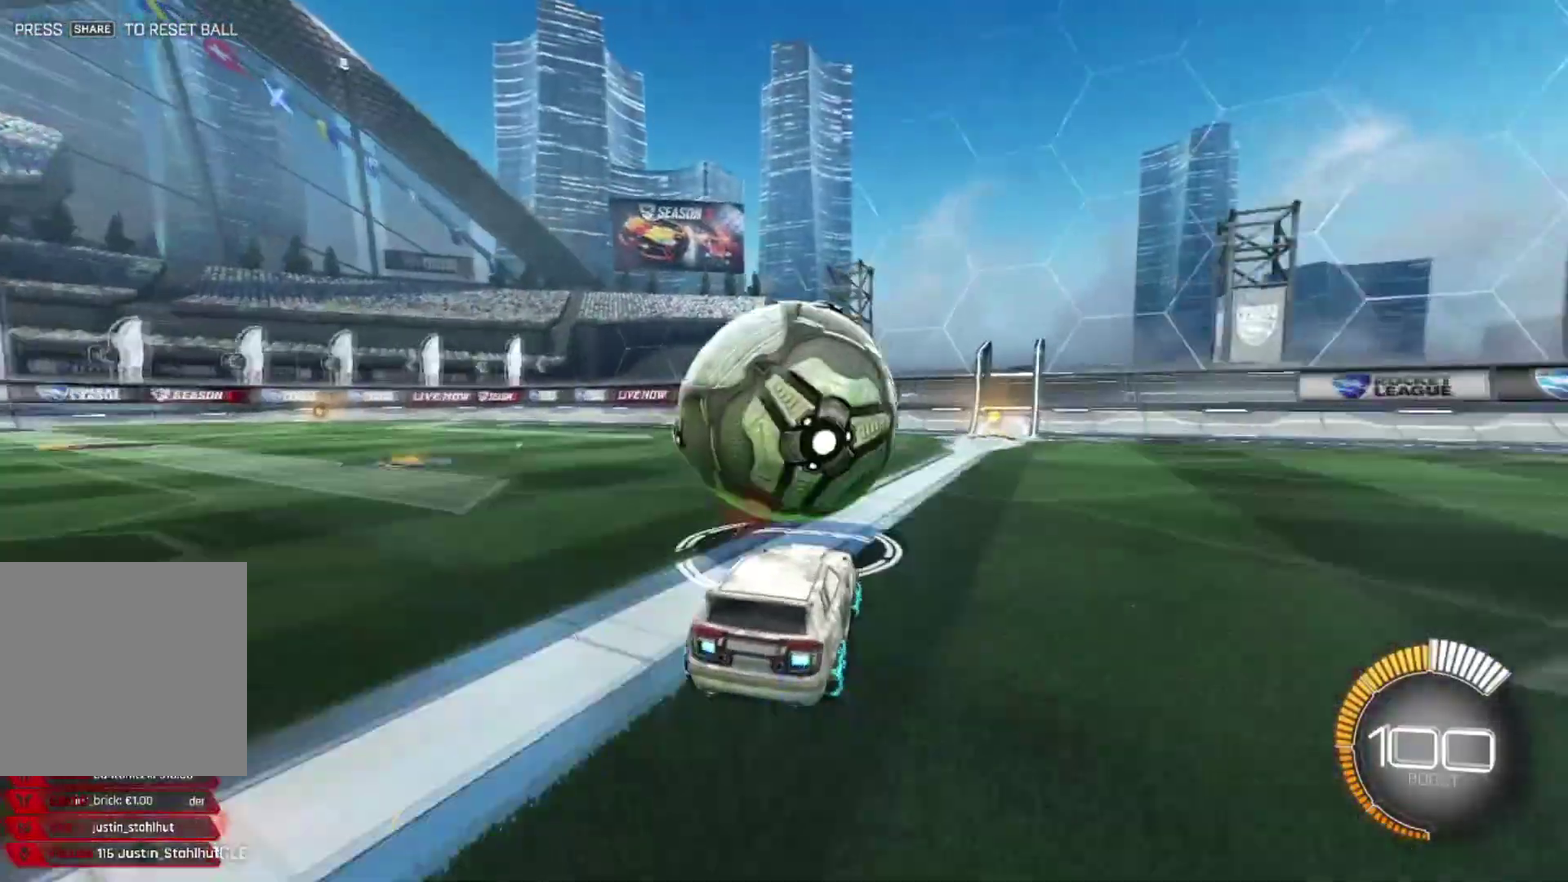
{"buttons": [], "left_stick": "center", "events": [[100, "left_stick", "center"], [433, "left_stick", "down-left"], [500, "left_stick", "center"]]}
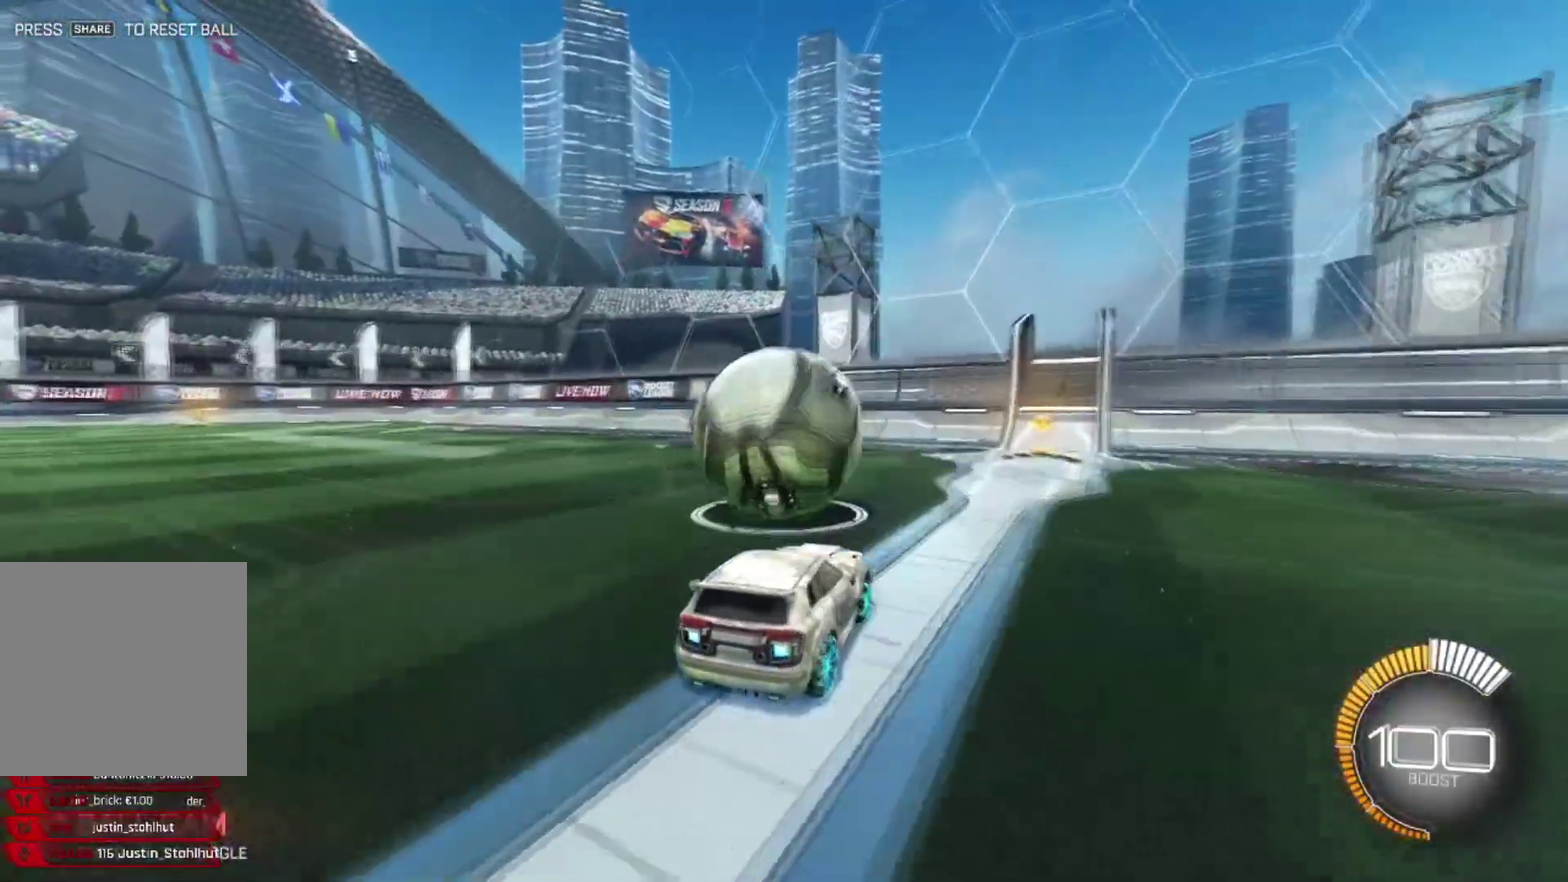
{"buttons": ["CIRCLE", "R2"], "left_stick": "center", "events": [[334, "R2", "down"], [367, "CIRCLE", "down"]]}
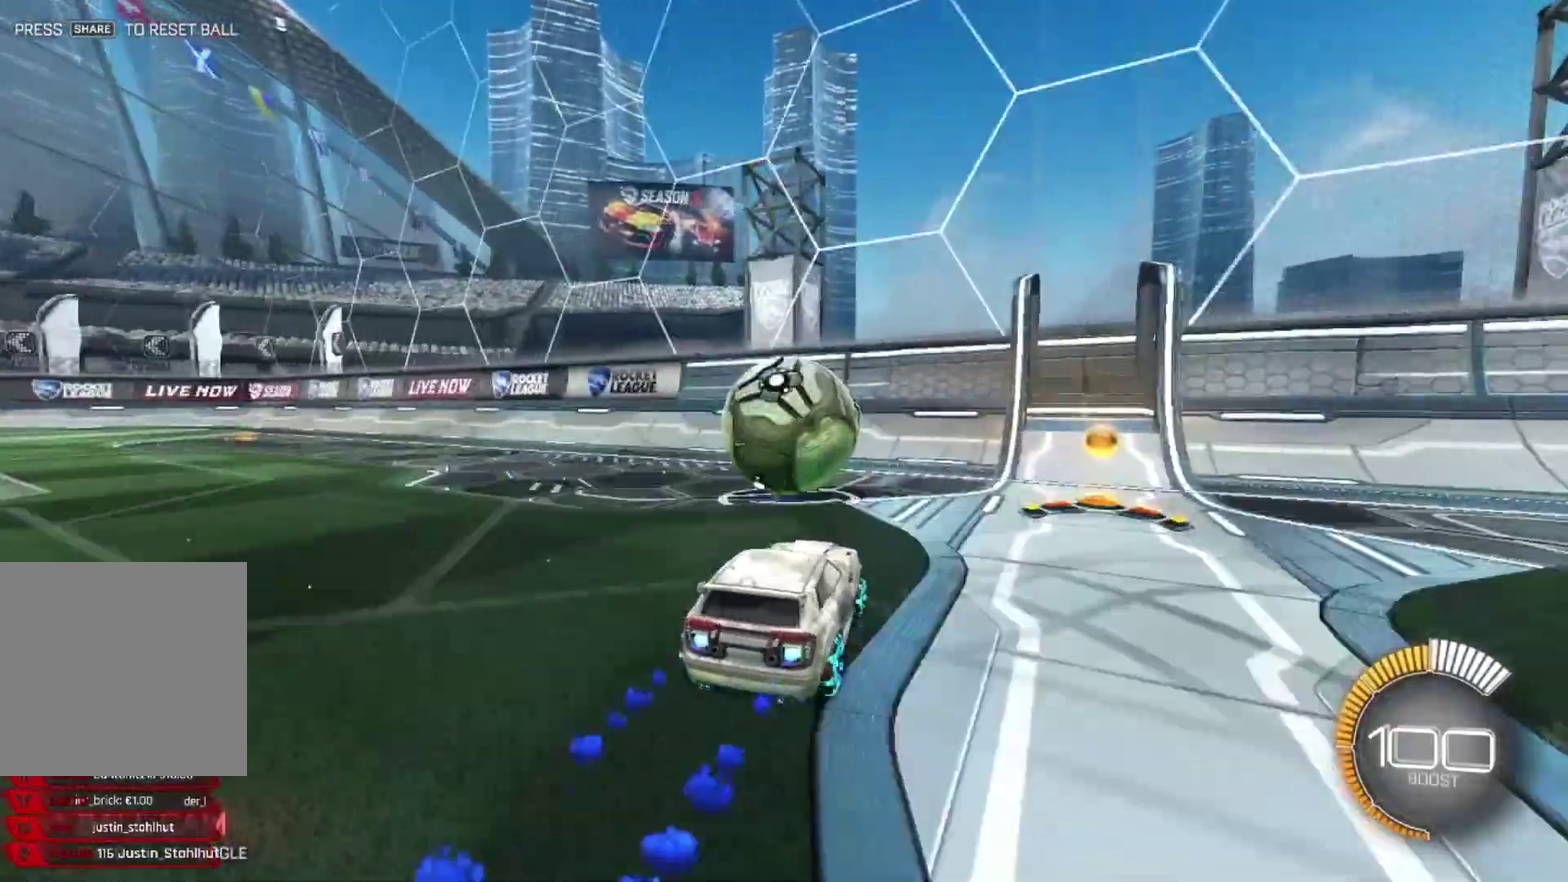
{"buttons": ["CIRCLE", "R2"], "left_stick": "center", "events": [[167, "CIRCLE", "up"], [368, "CIRCLE", "down"]]}
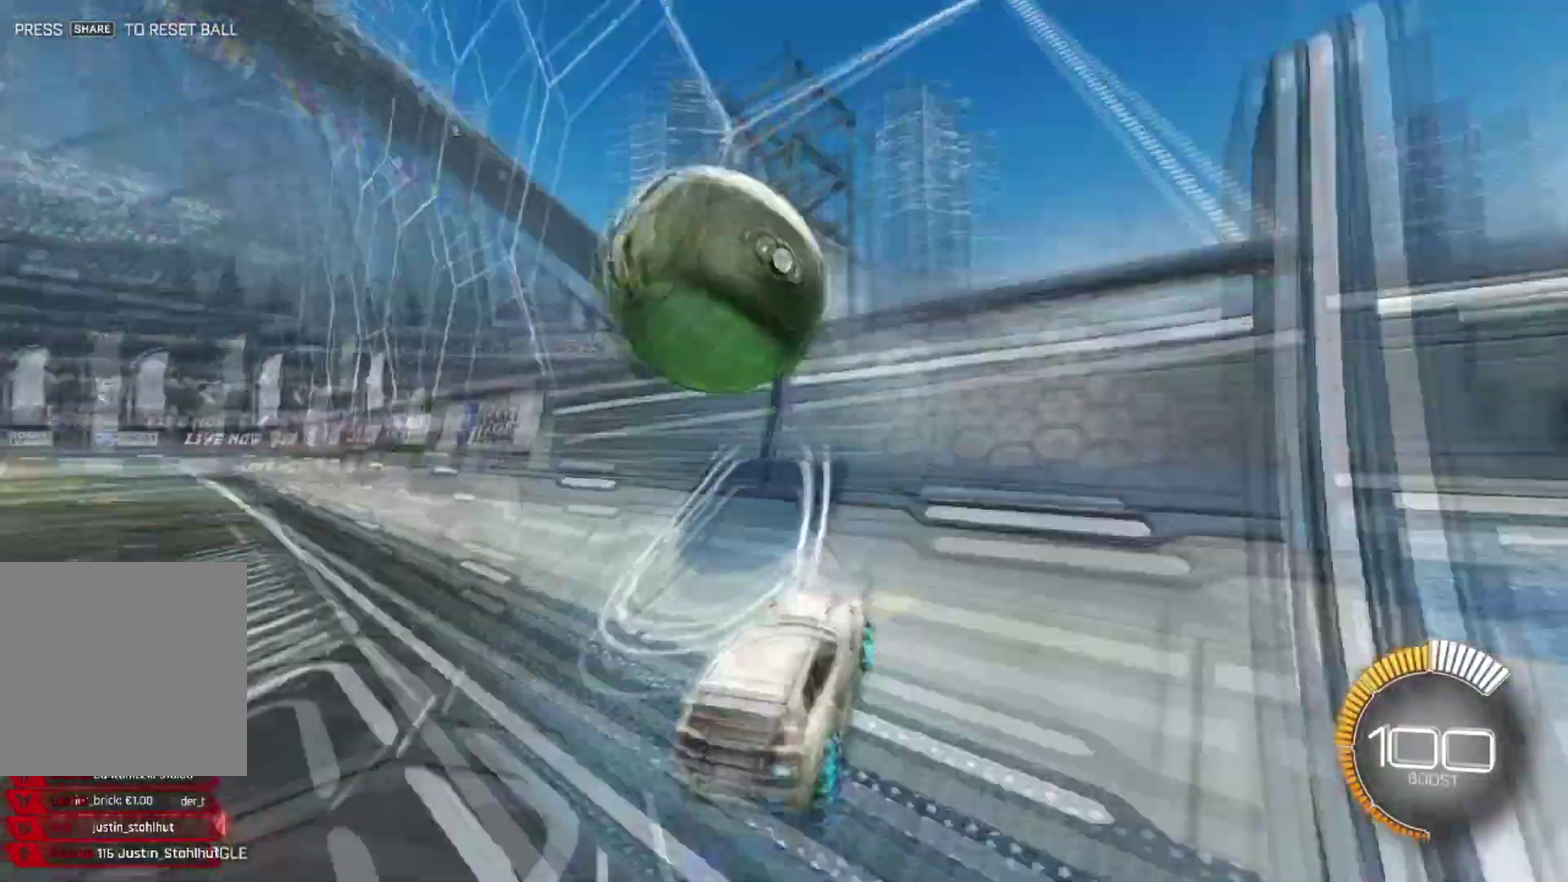
{"buttons": [], "left_stick": "down", "events": [[100, "left_stick", "left"], [267, "R2", "up"], [267, "left_stick", "down"], [300, "CIRCLE", "up"]]}
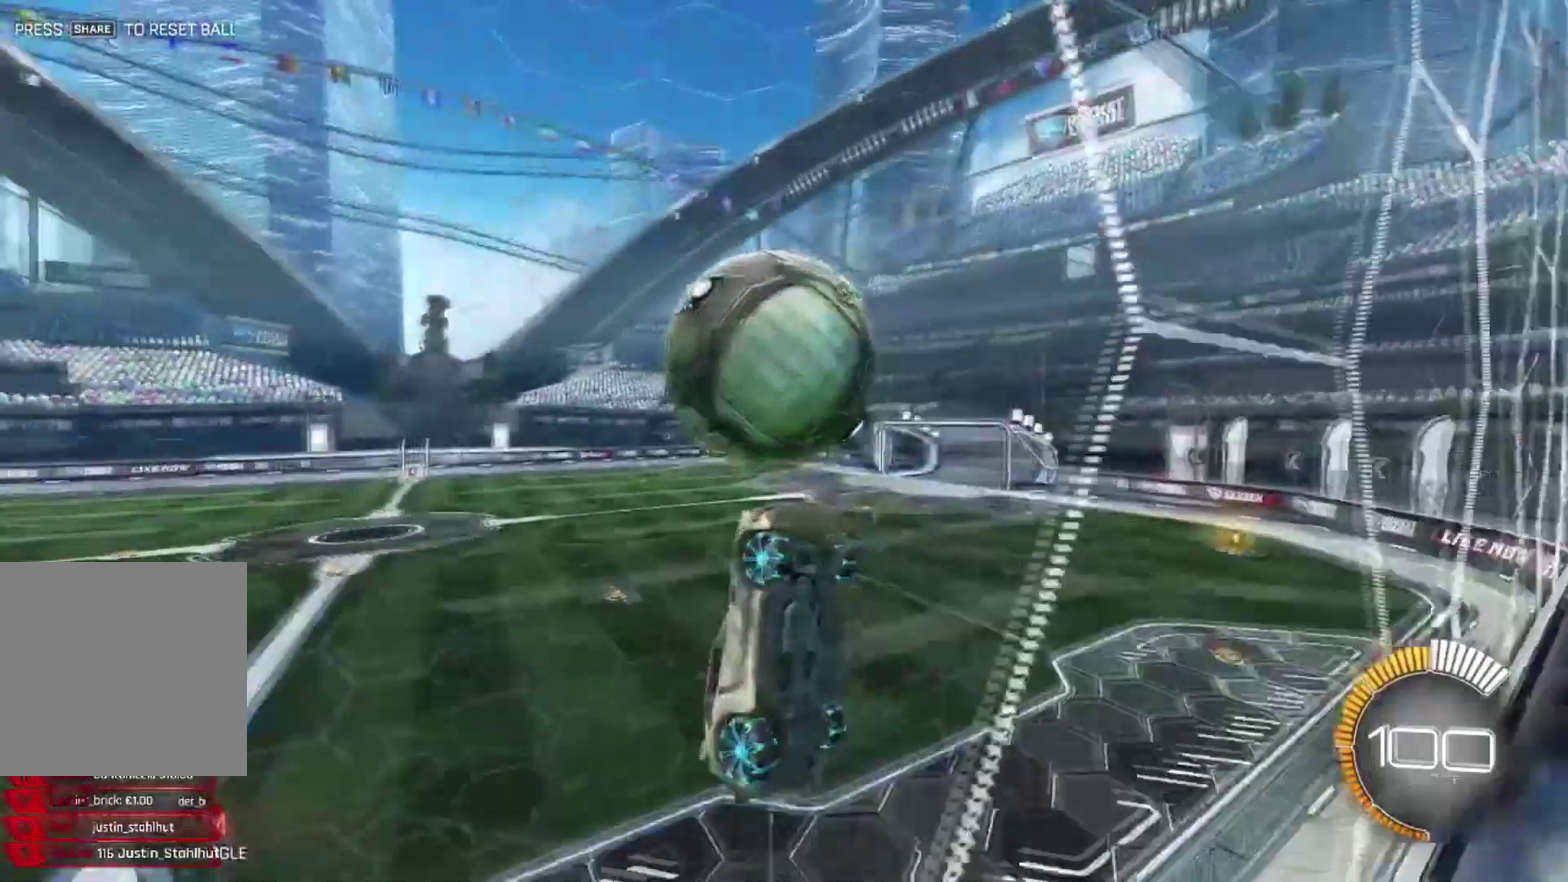
{"buttons": ["CIRCLE"], "left_stick": "center", "events": [[33, "left_stick", "center"], [100, "CIRCLE", "down"], [166, "left_stick", "down"], [367, "left_stick", "center"]]}
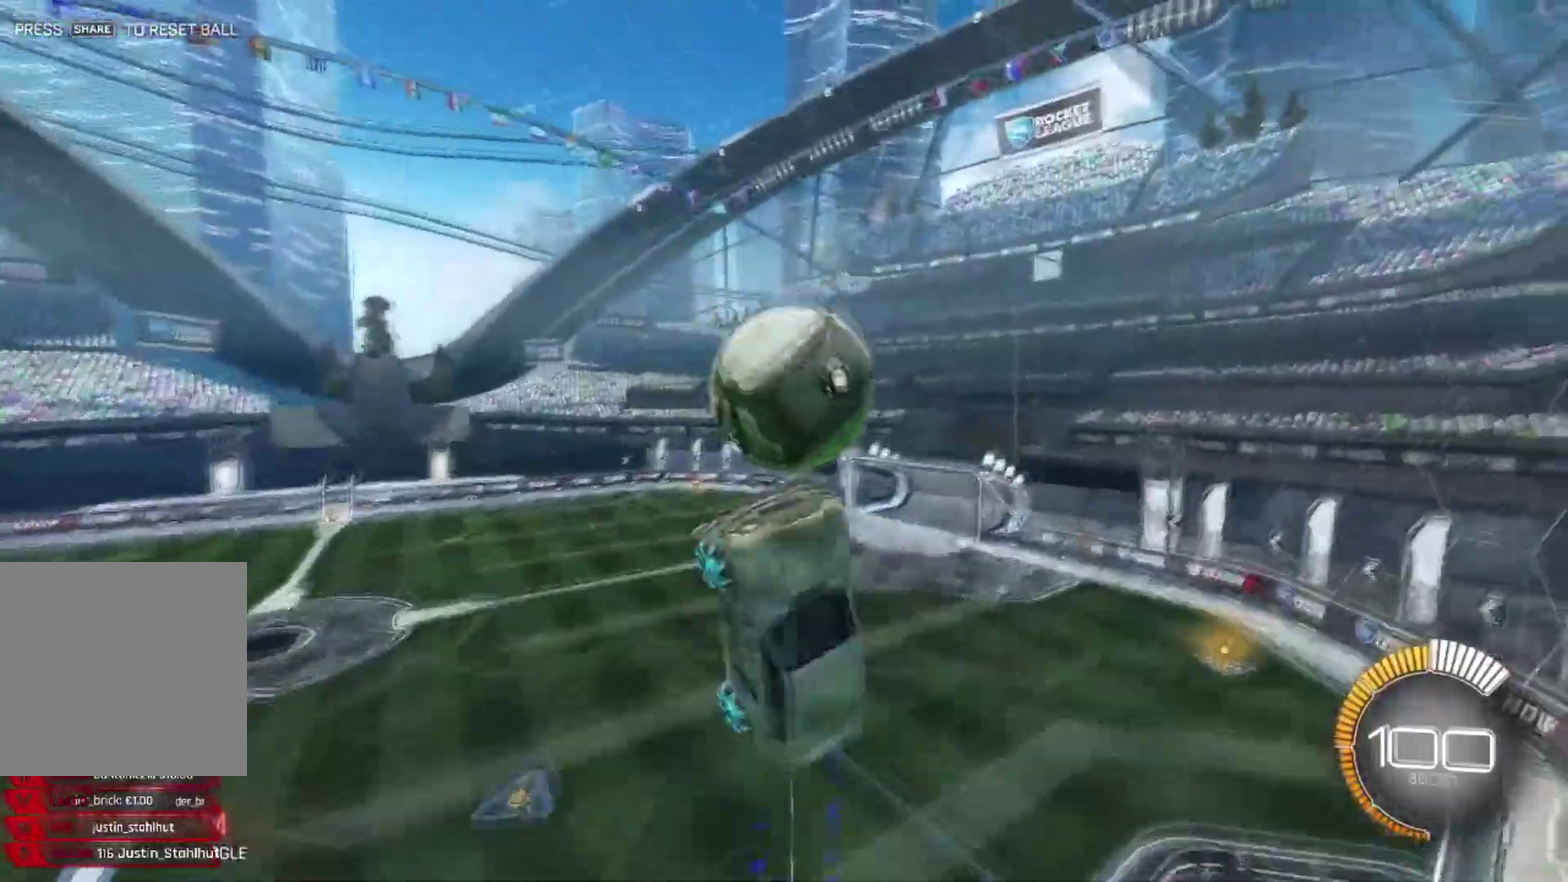
{"buttons": ["SQUARE"], "left_stick": "center", "events": [[67, "left_stick", "down"], [167, "CIRCLE", "up"], [334, "SQUARE", "down"], [434, "left_stick", "center"]]}
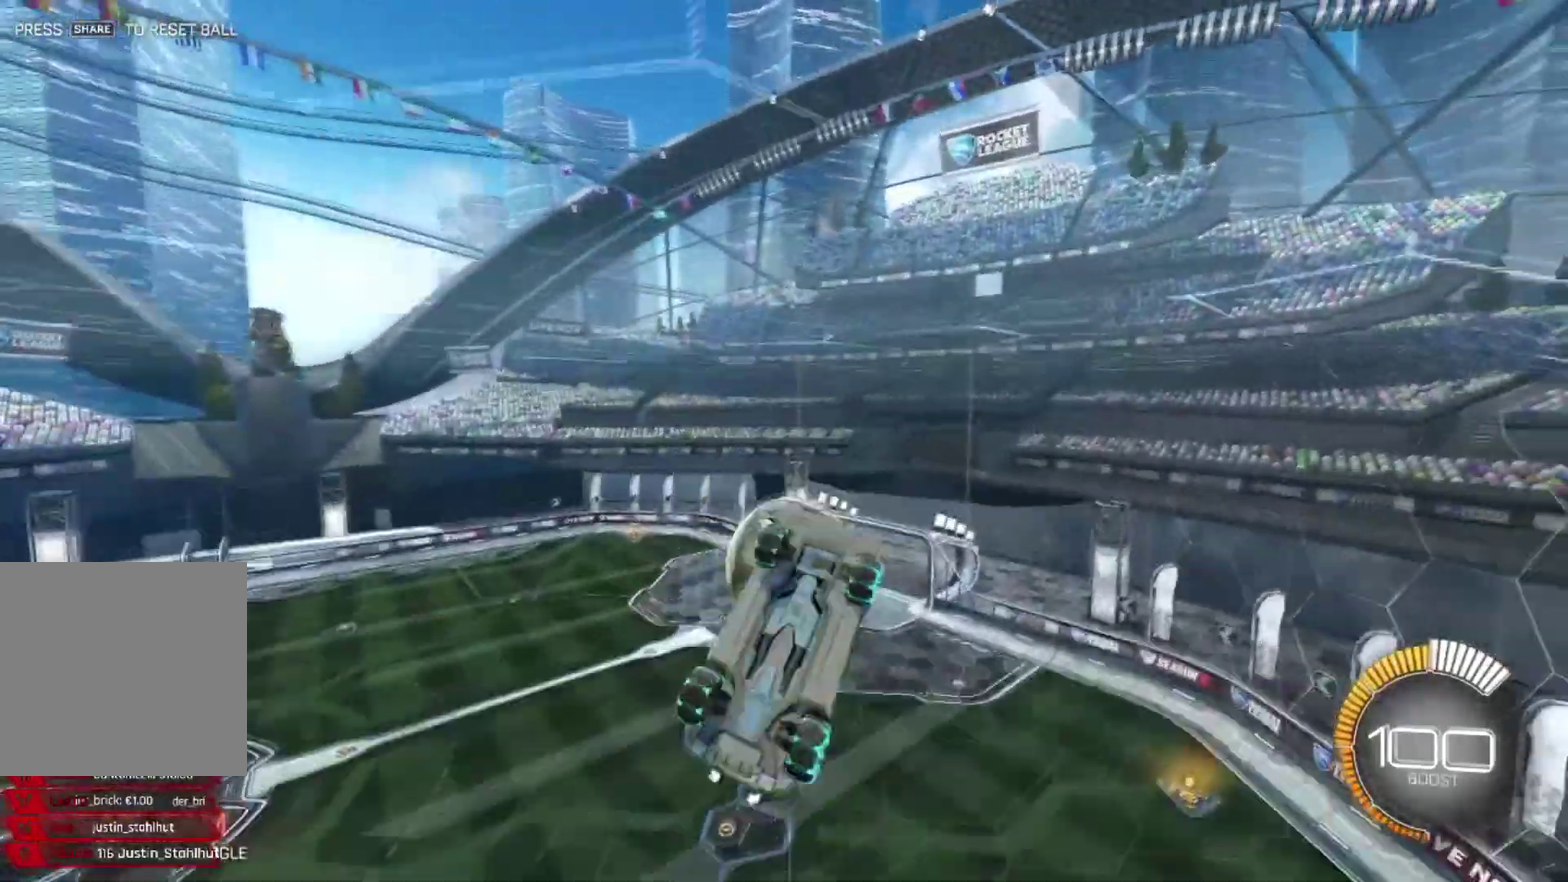
{"buttons": ["CIRCLE"], "left_stick": "center", "events": [[267, "SQUARE", "up"], [501, "CIRCLE", "down"]]}
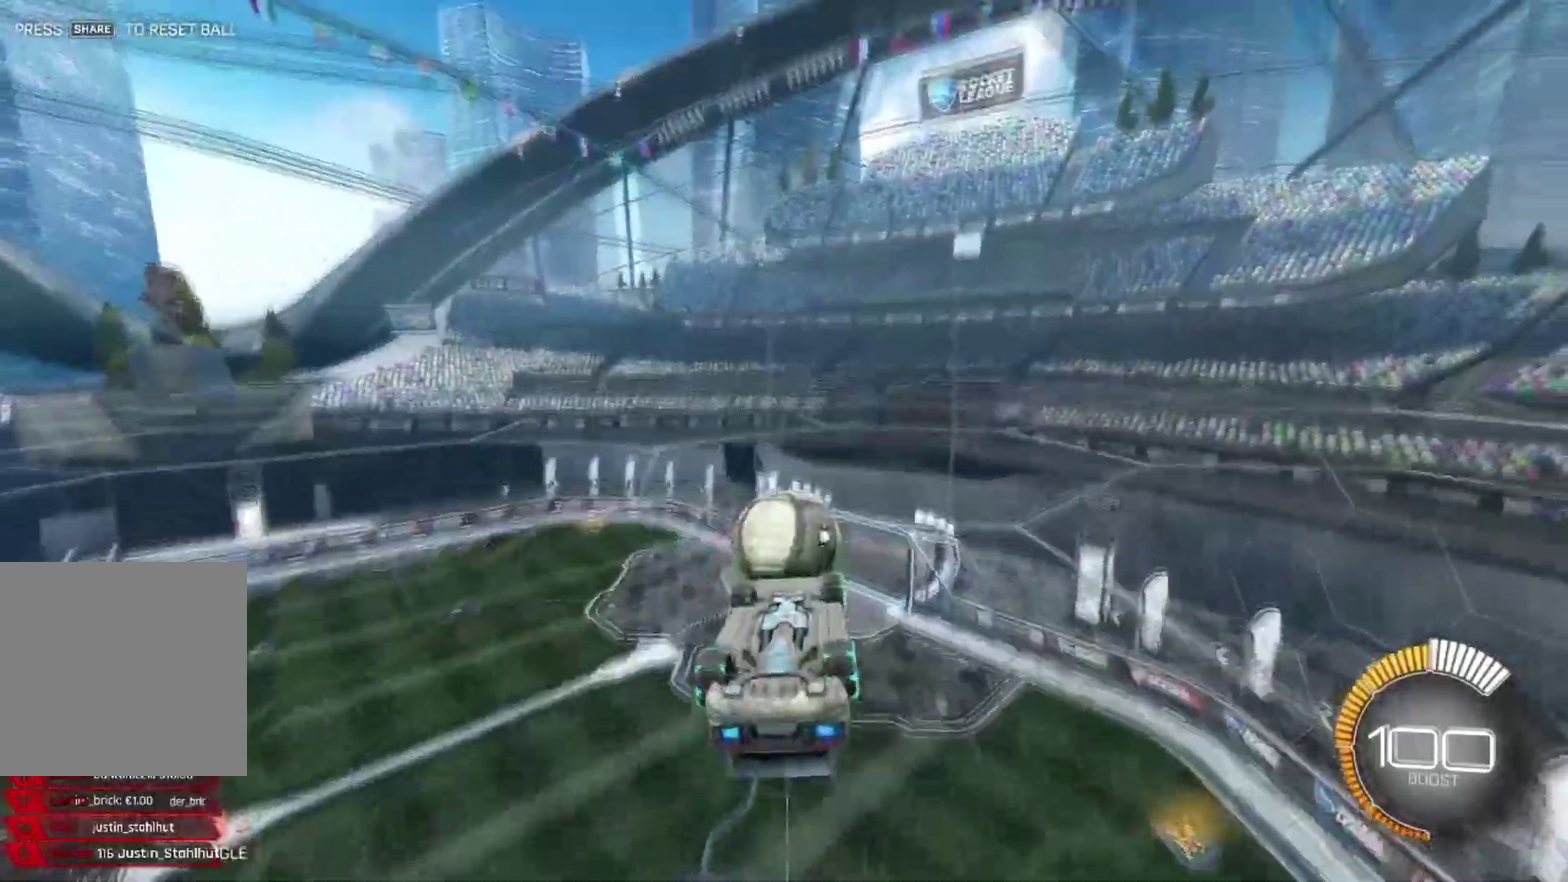
{"buttons": [], "left_stick": "up-left", "events": [[100, "CIRCLE", "up"], [234, "left_stick", "up"], [367, "CIRCLE", "down"], [367, "left_stick", "center"], [501, "CIRCLE", "up"], [501, "left_stick", "up-left"]]}
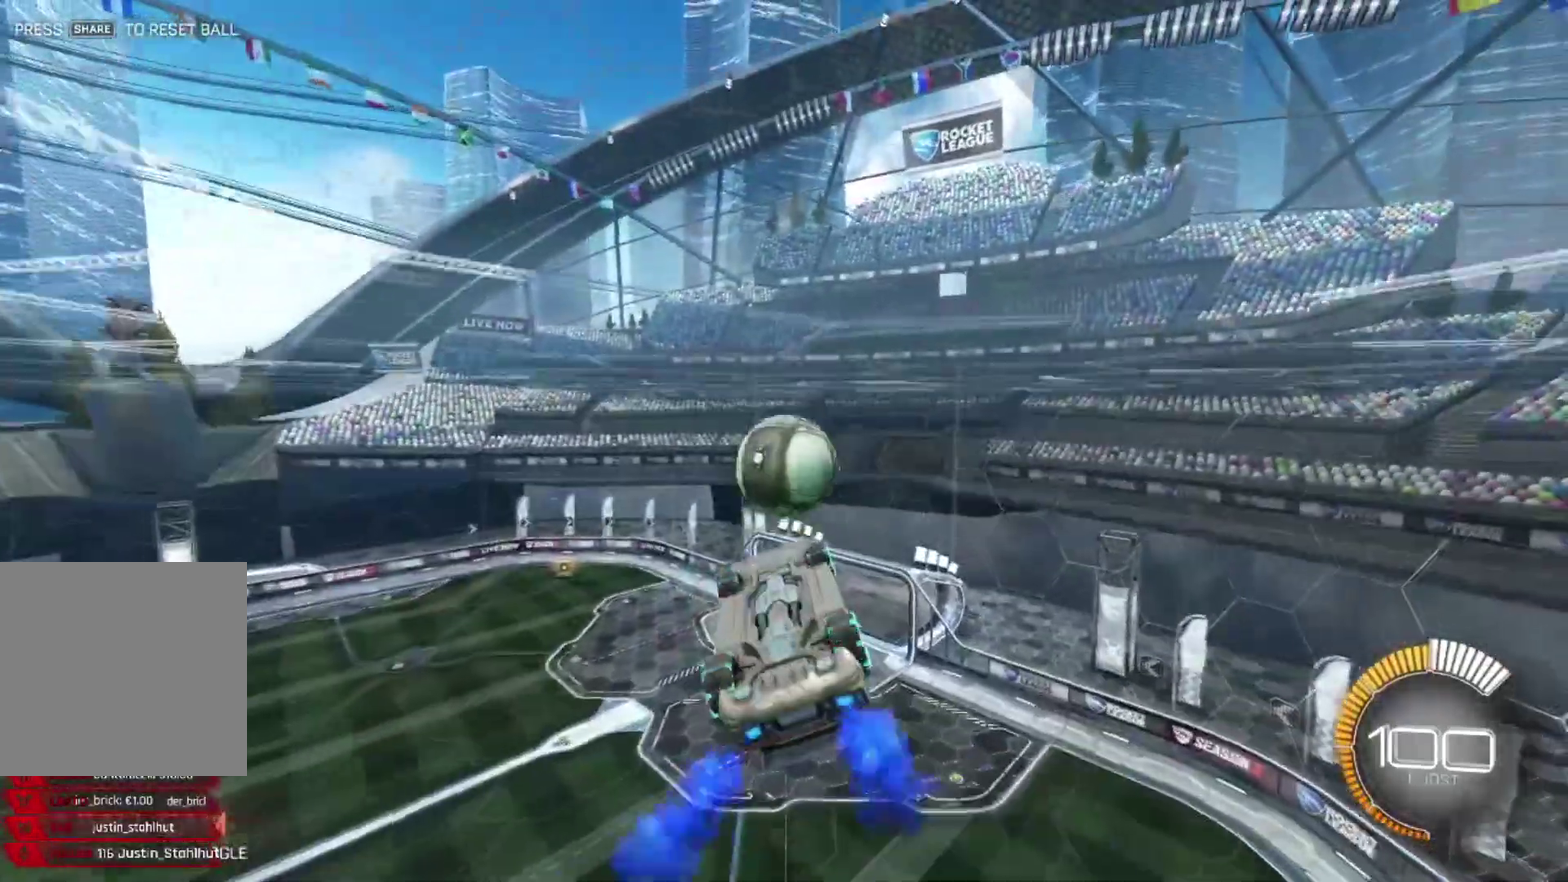
{"buttons": ["CIRCLE"], "left_stick": "center", "events": [[100, "CIRCLE", "down"], [100, "left_stick", "center"], [166, "CIRCLE", "up"], [166, "left_stick", "left"], [333, "left_stick", "center"], [467, "CIRCLE", "down"]]}
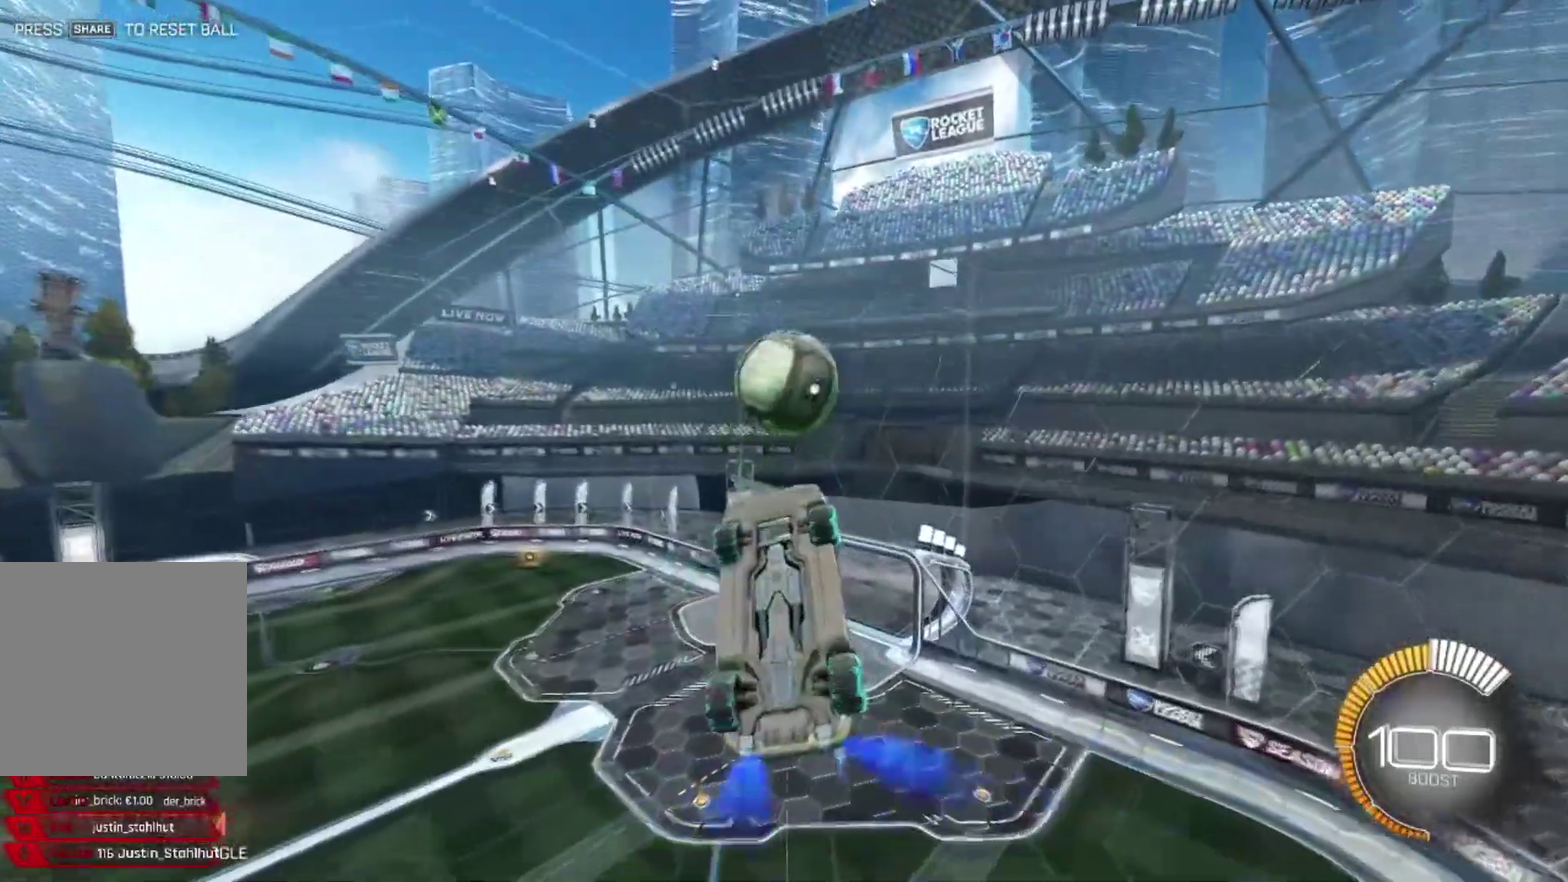
{"buttons": [], "left_stick": "up", "events": [[200, "left_stick", "up"], [267, "CIRCLE", "up"]]}
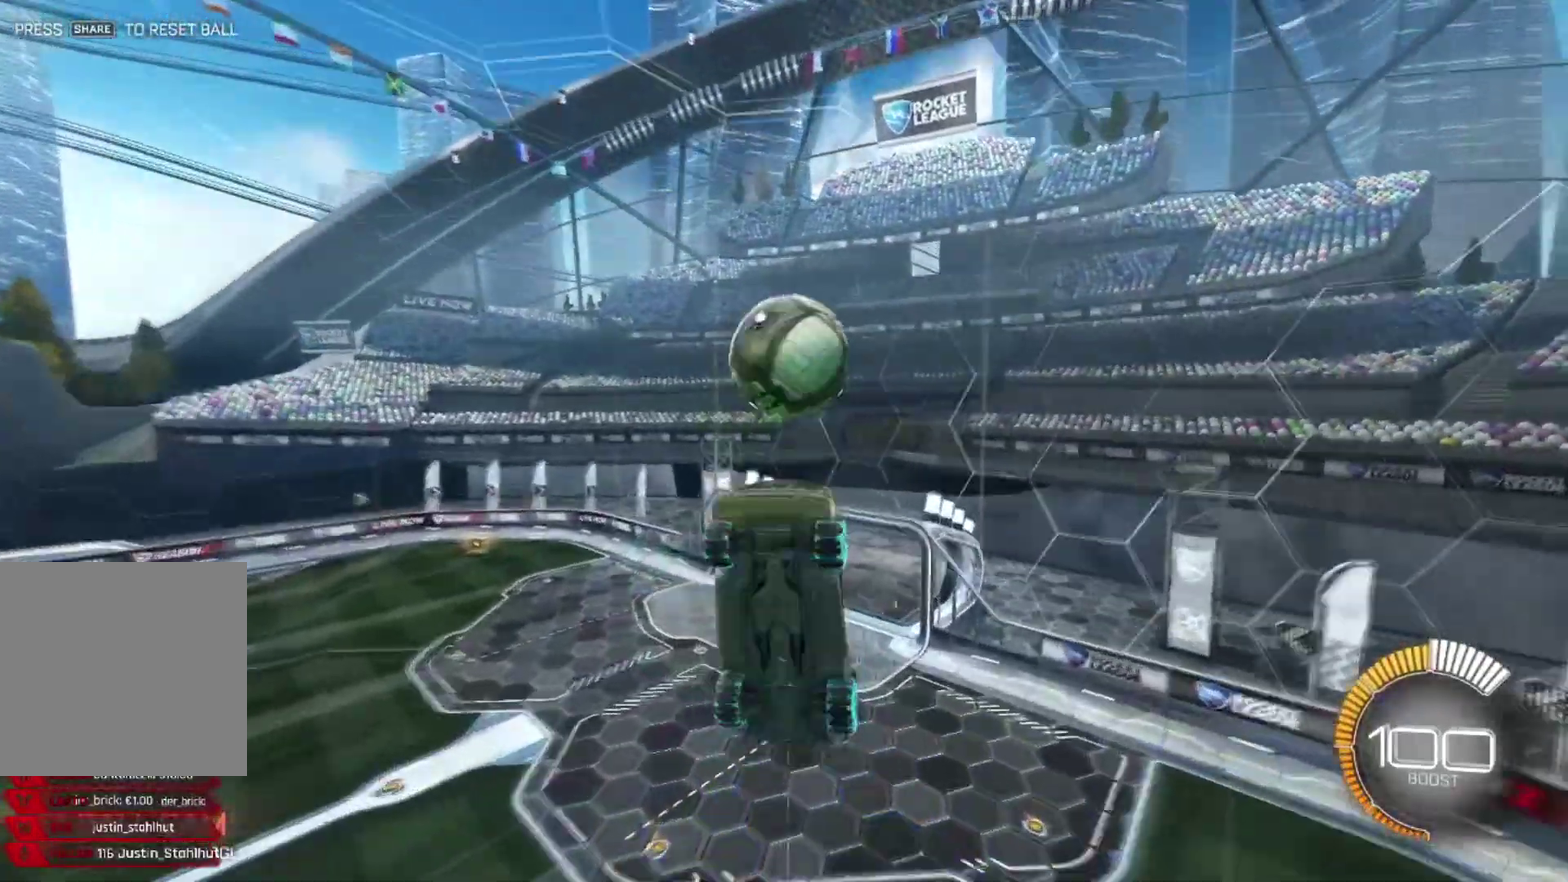
{"buttons": [], "left_stick": "up", "events": []}
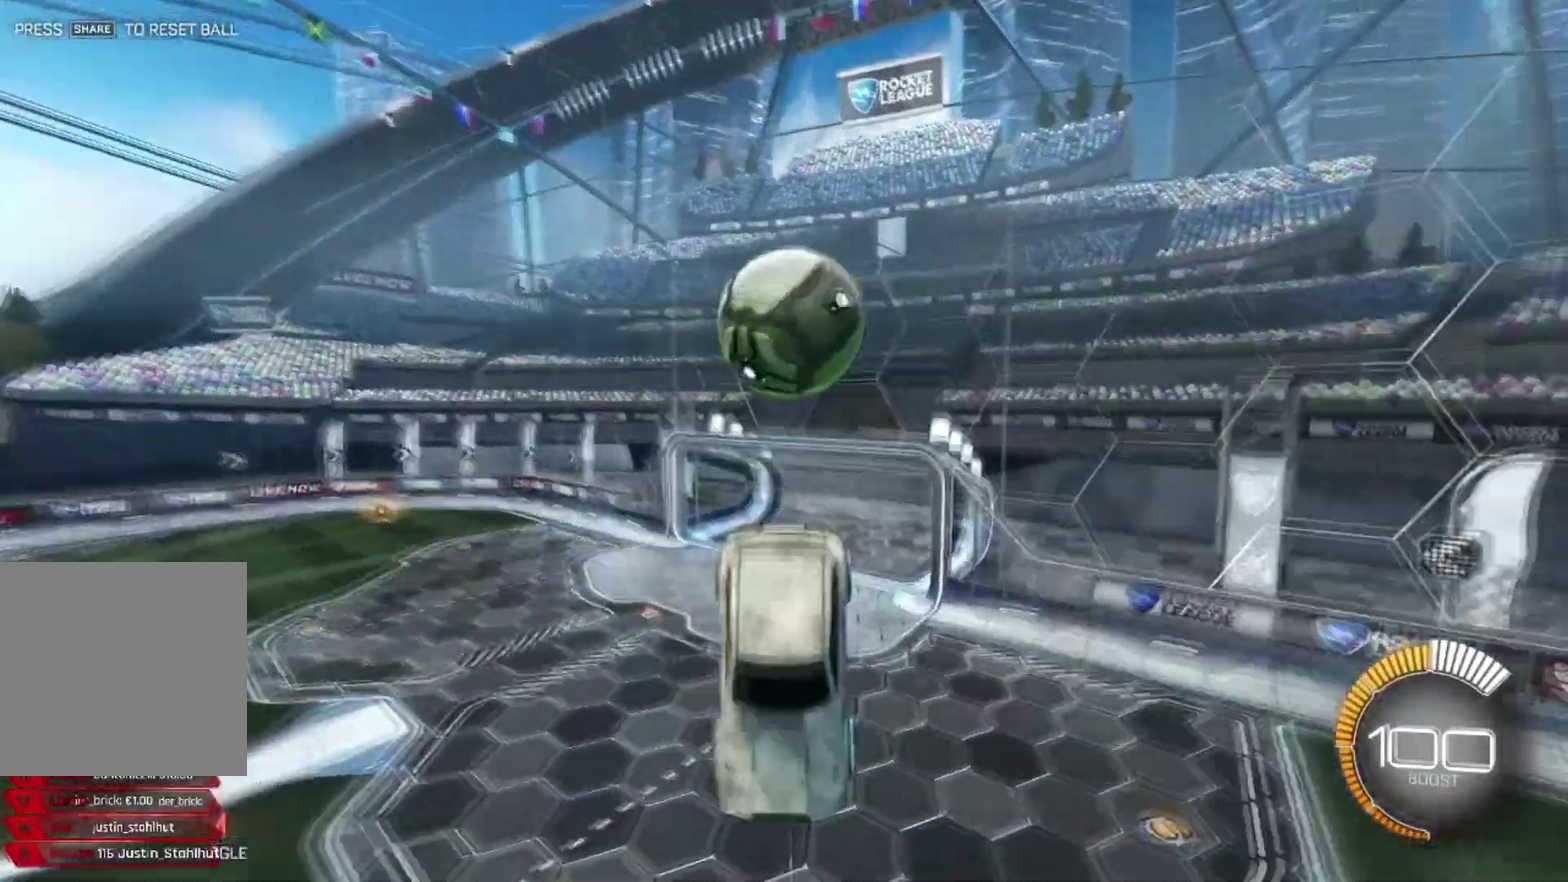
{"buttons": ["CIRCLE"], "left_stick": "down", "events": [[200, "CIRCLE", "down"], [434, "left_stick", "down"]]}
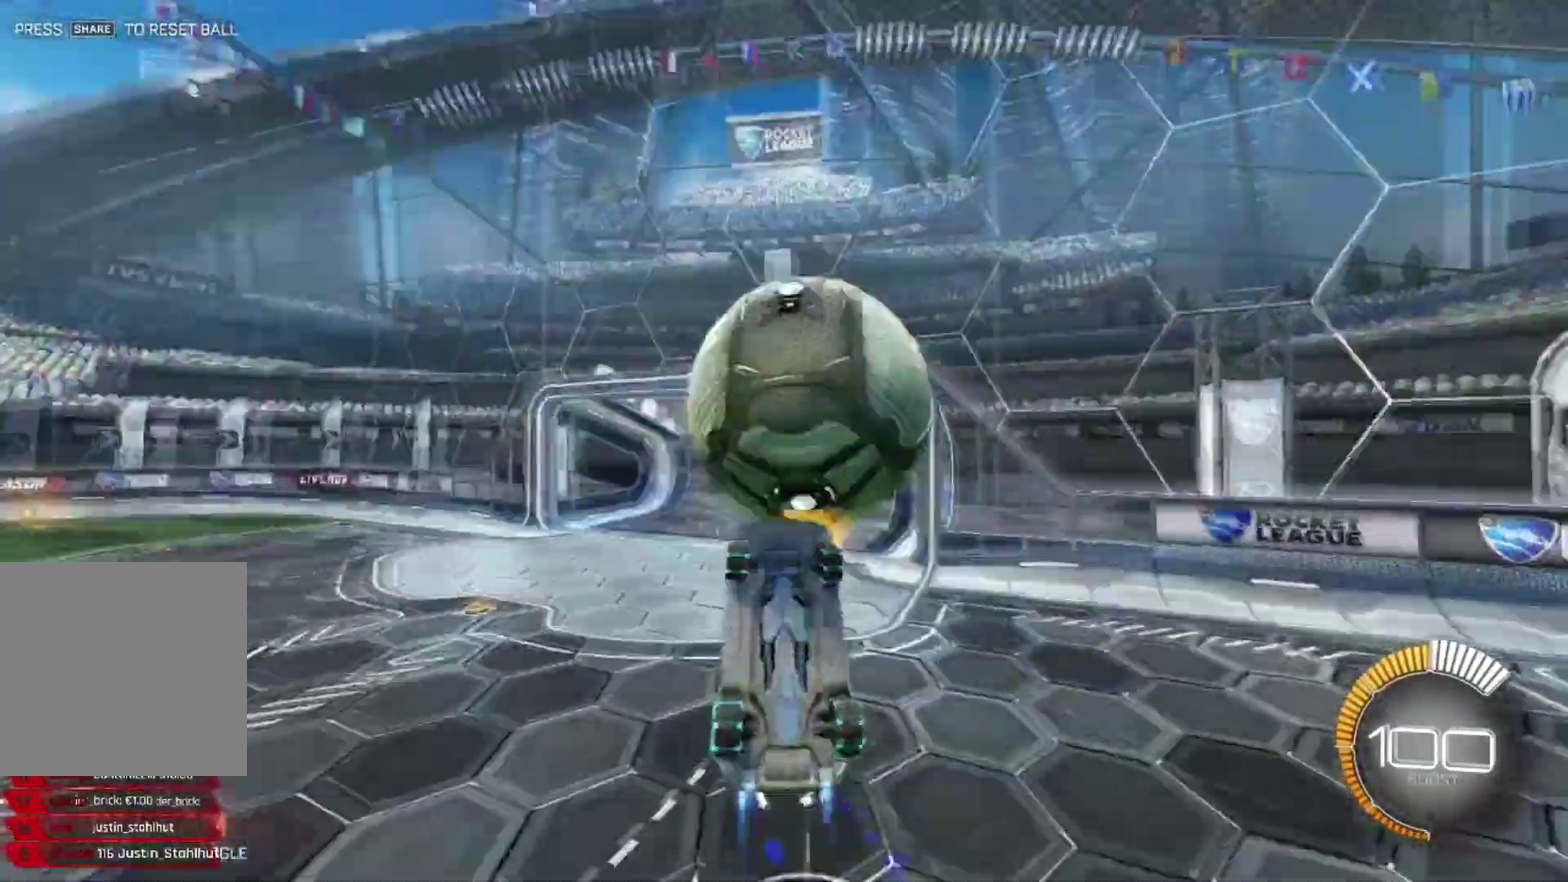
{"buttons": [], "left_stick": "down", "events": [[433, "CIRCLE", "up"]]}
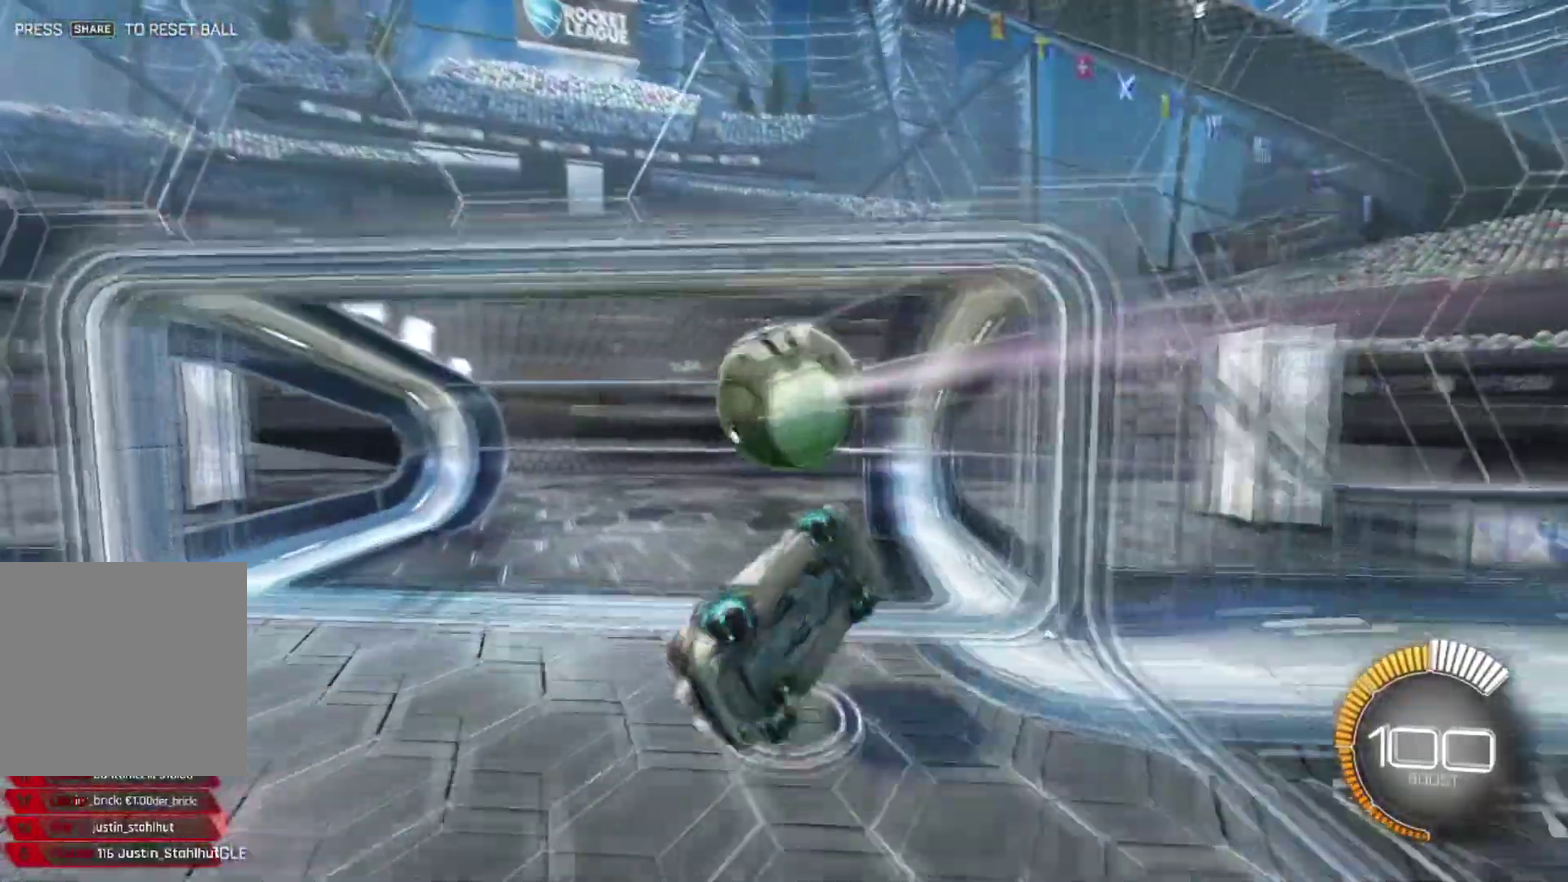
{"buttons": [], "left_stick": "center", "events": [[400, "left_stick", "center"]]}
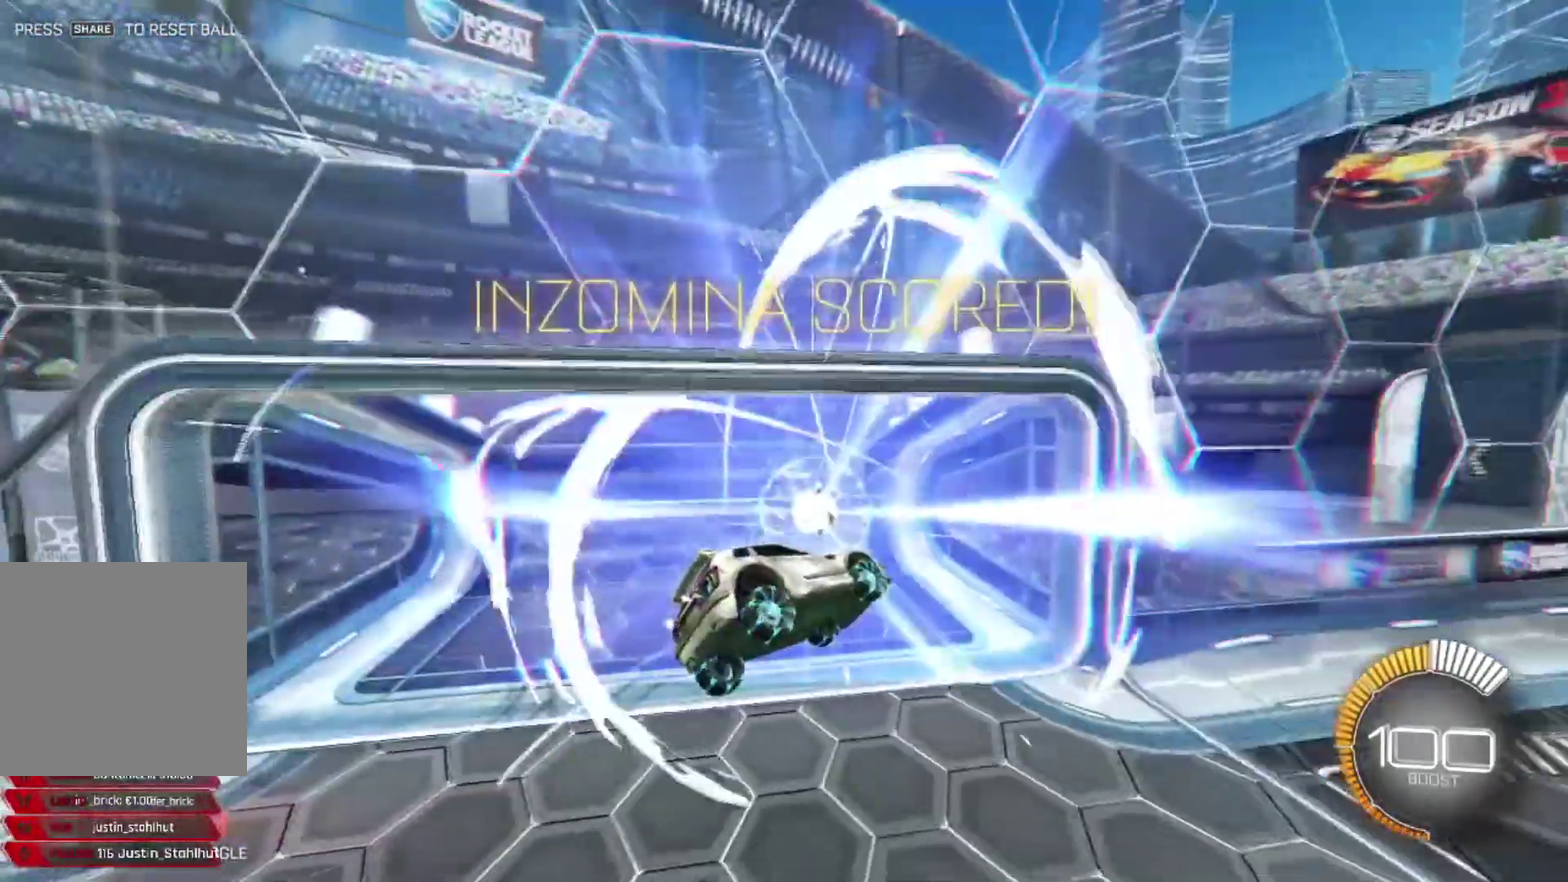
{"buttons": ["TRIANGLE"], "left_stick": "up", "events": [[234, "left_stick", "up"], [401, "TRIANGLE", "down"]]}
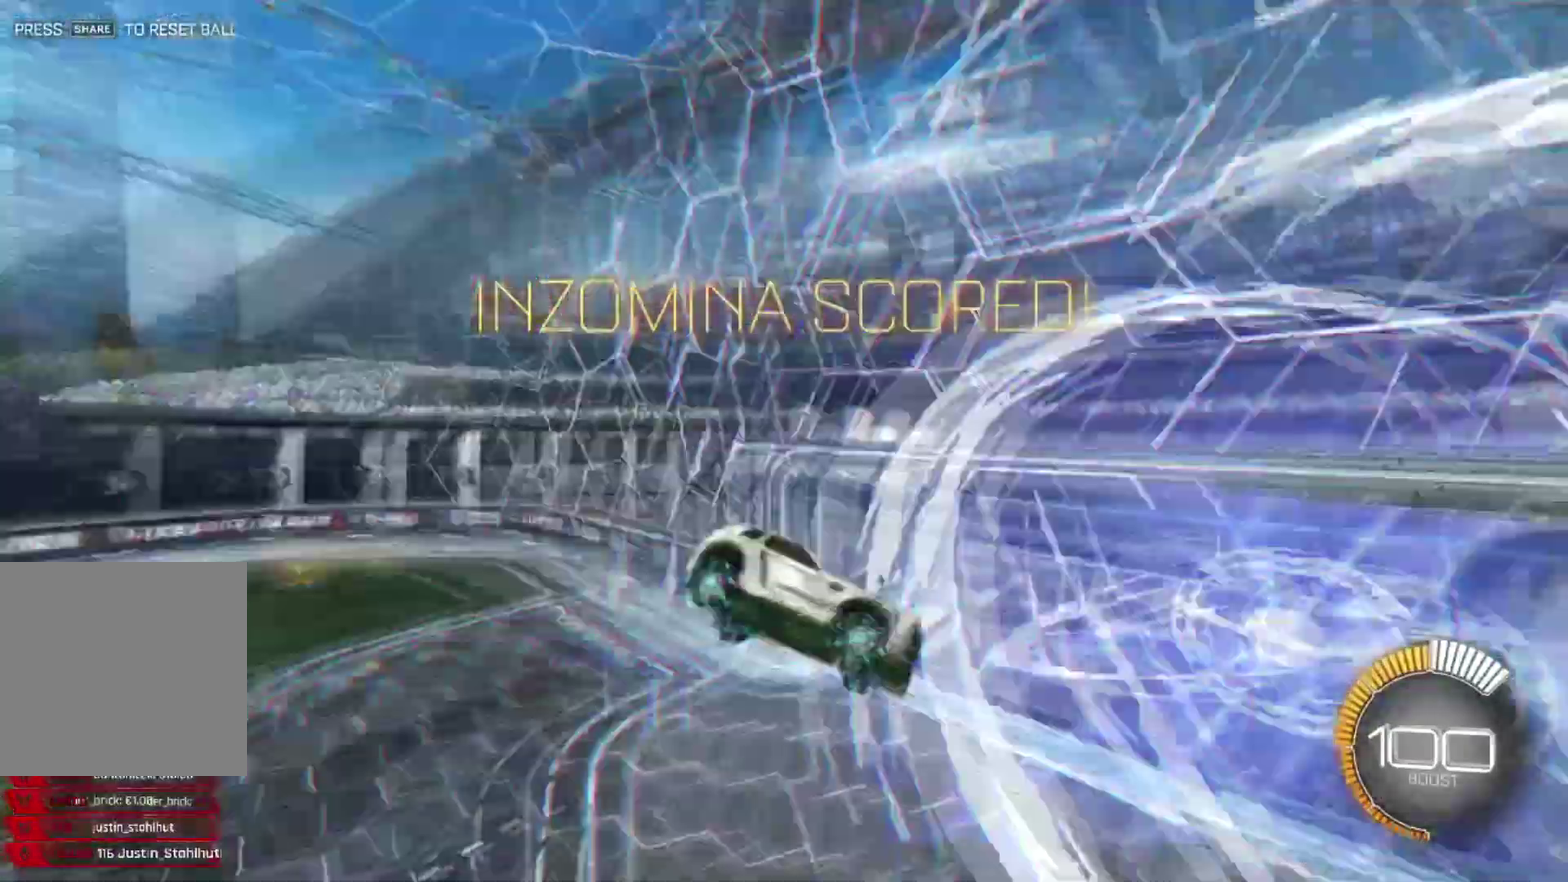
{"buttons": [], "left_stick": "up-right", "events": [[33, "TRIANGLE", "up"], [467, "left_stick", "up-right"]]}
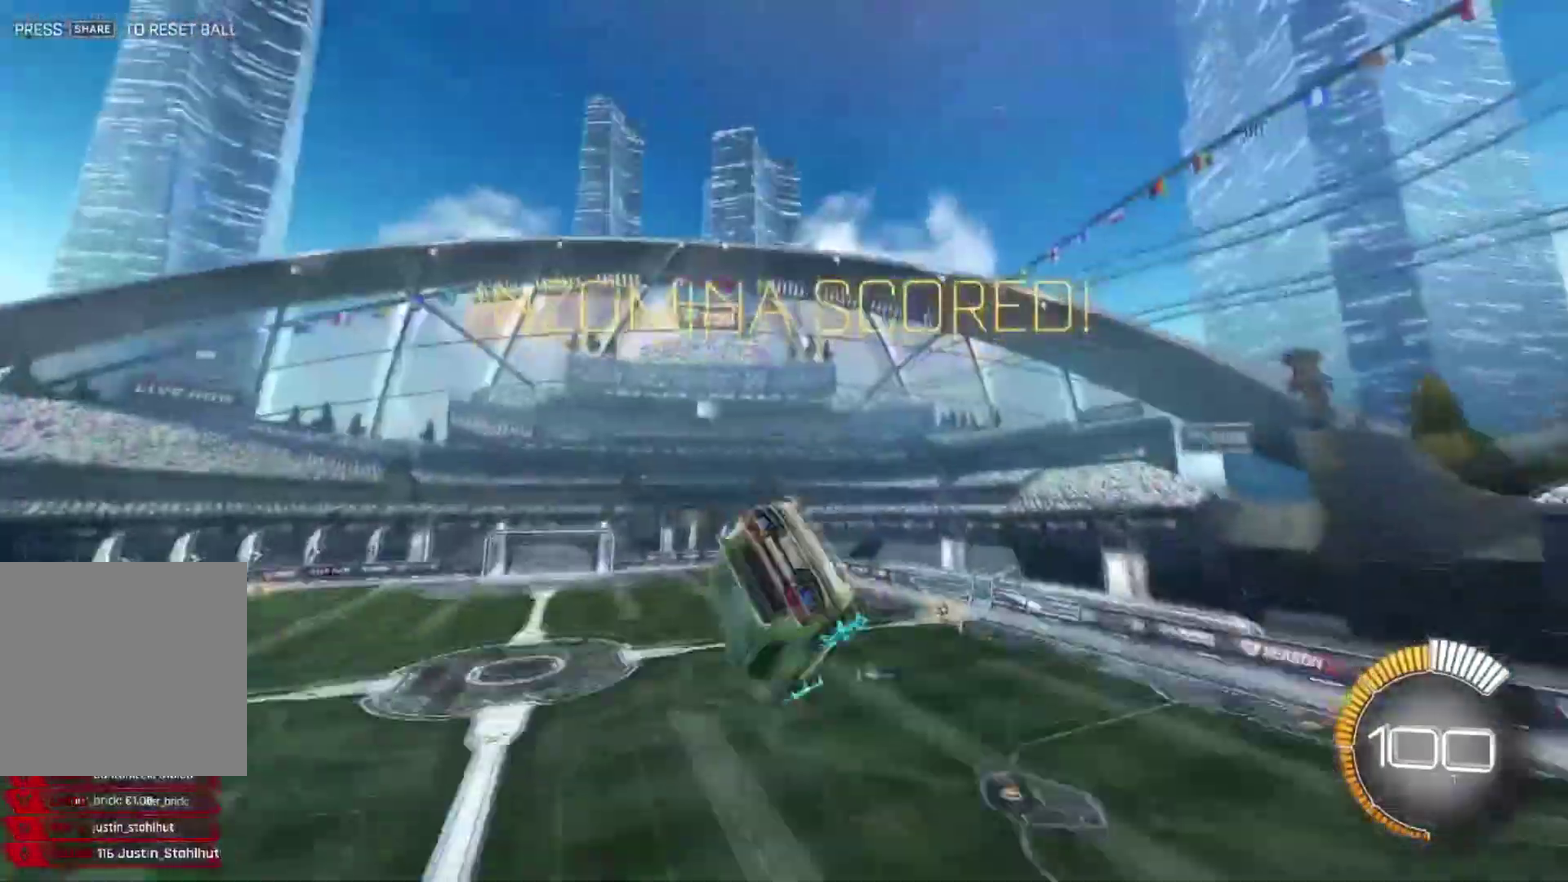
{"buttons": [], "left_stick": "down-right", "events": [[33, "left_stick", "right"], [100, "left_stick", "up-left"], [300, "left_stick", "down-right"]]}
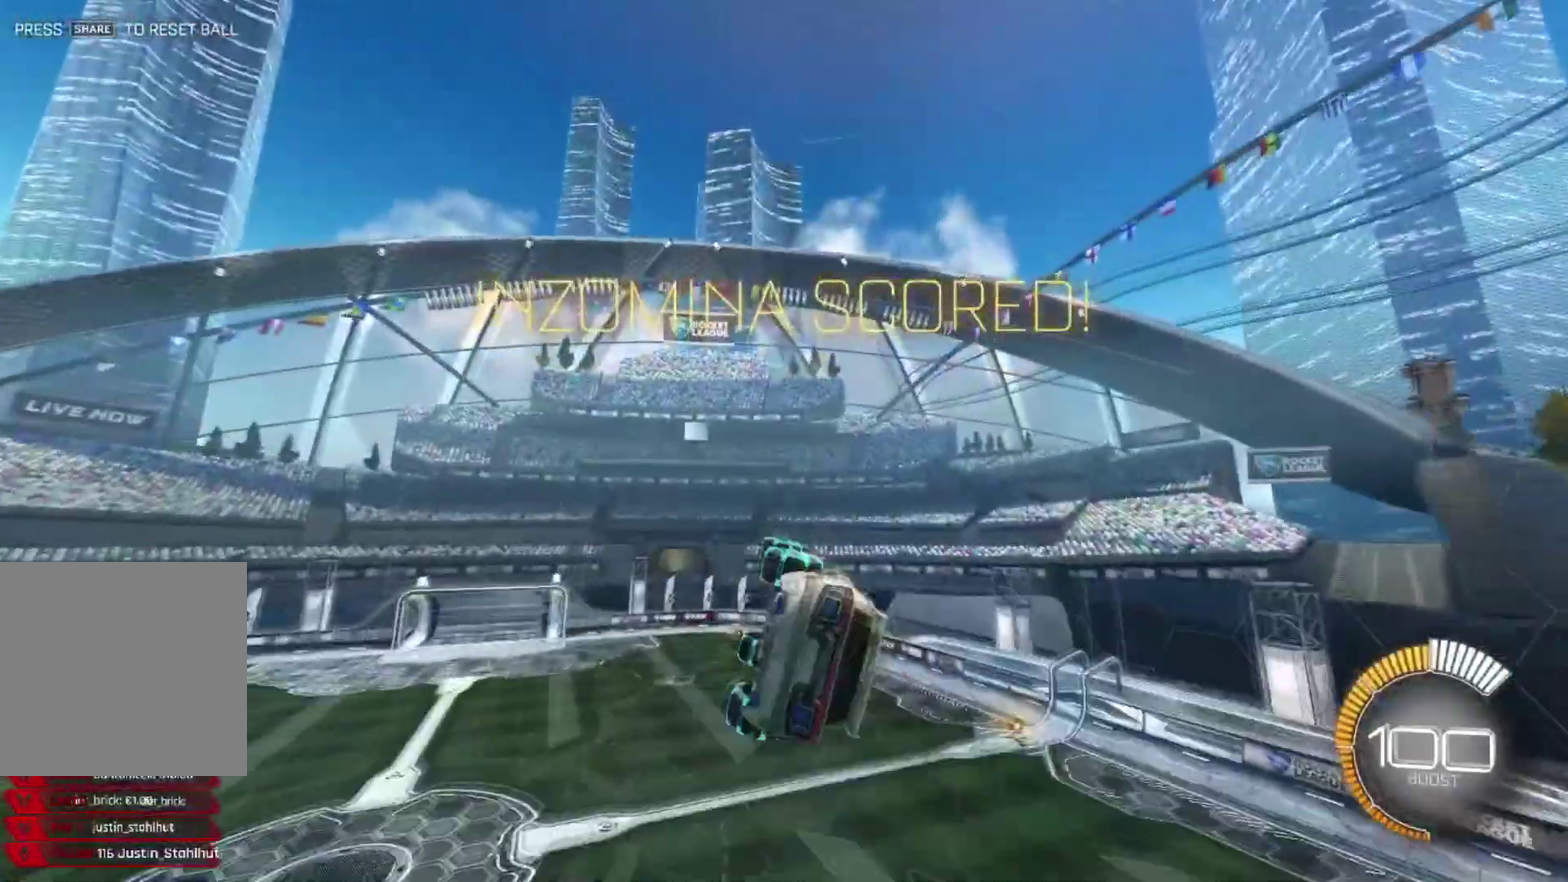
{"buttons": [], "left_stick": "down", "events": [[67, "CIRCLE", "down"], [200, "left_stick", "down"], [367, "CIRCLE", "up"]]}
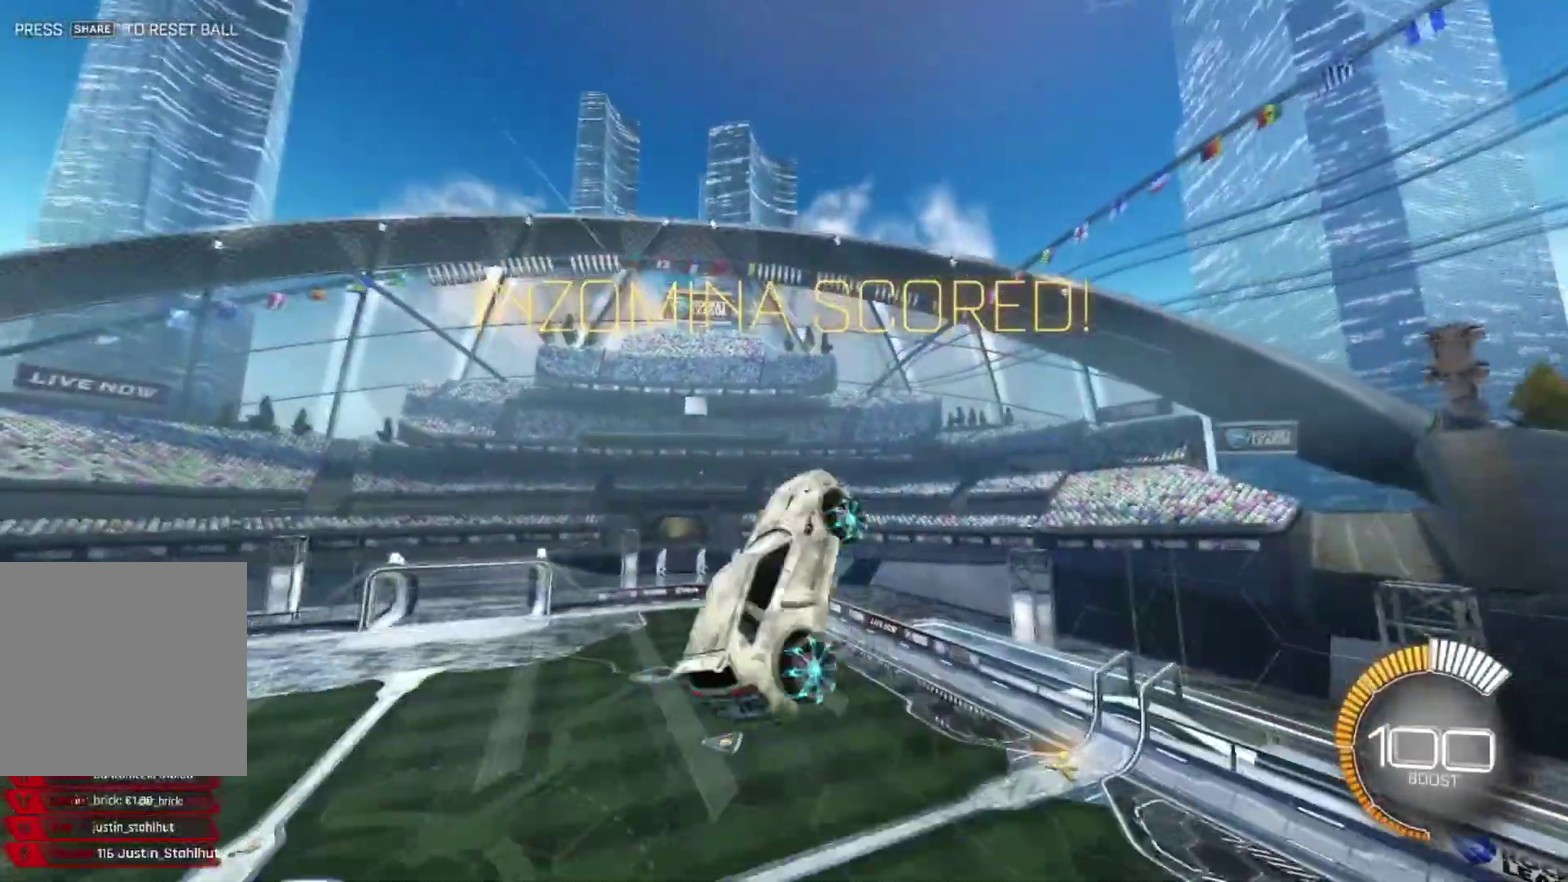
{"buttons": [], "left_stick": "down", "events": [[233, "CIRCLE", "down"], [400, "CIRCLE", "up"]]}
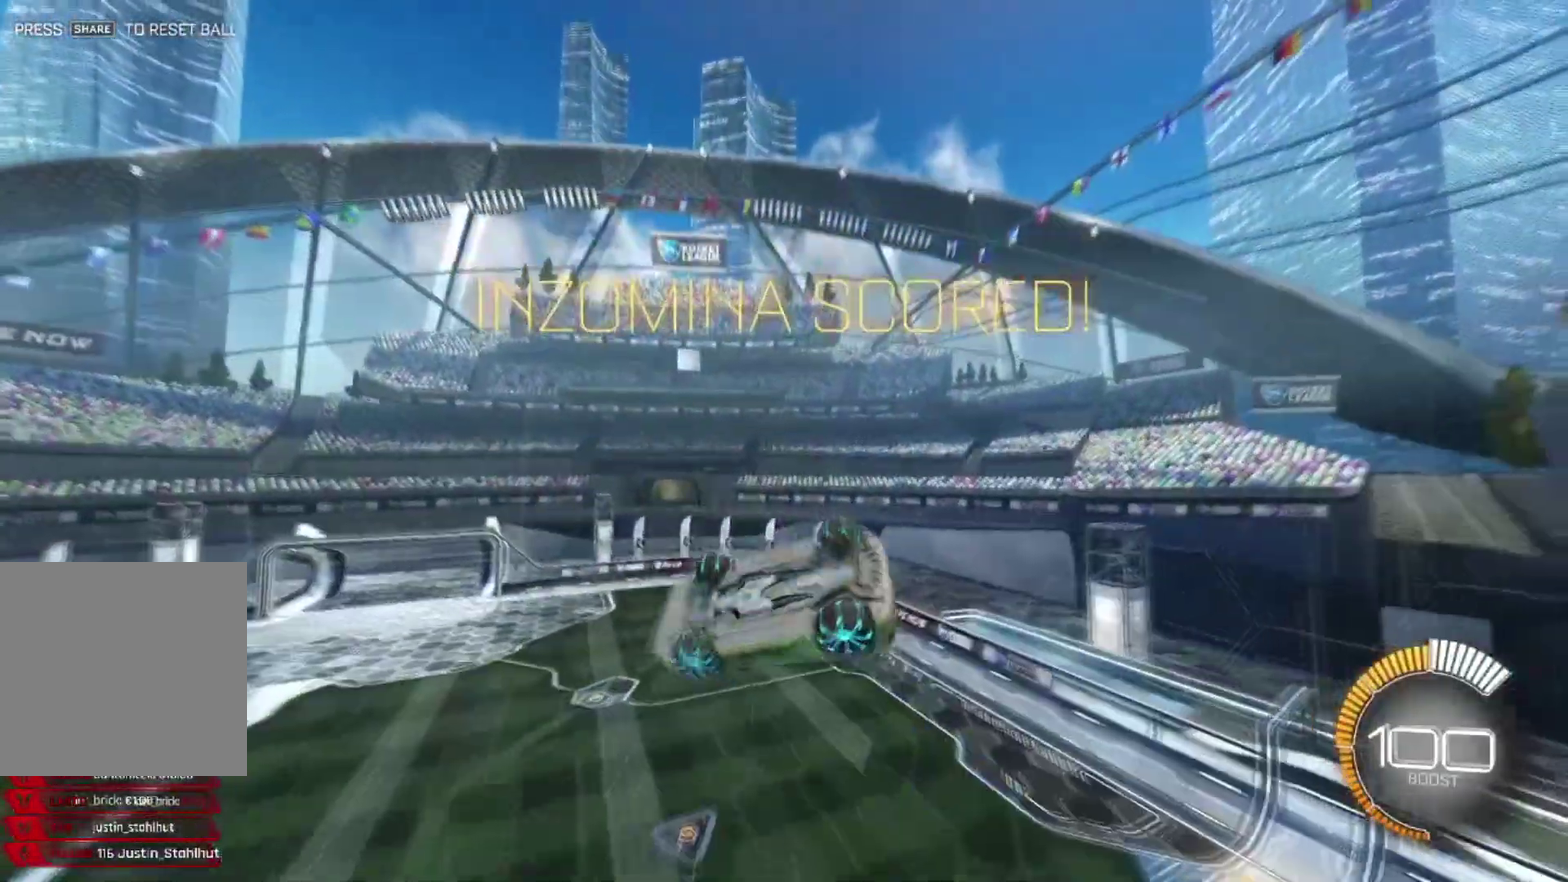
{"buttons": [], "left_stick": "center", "events": [[100, "left_stick", "down-right"], [234, "left_stick", "down"], [334, "left_stick", "center"]]}